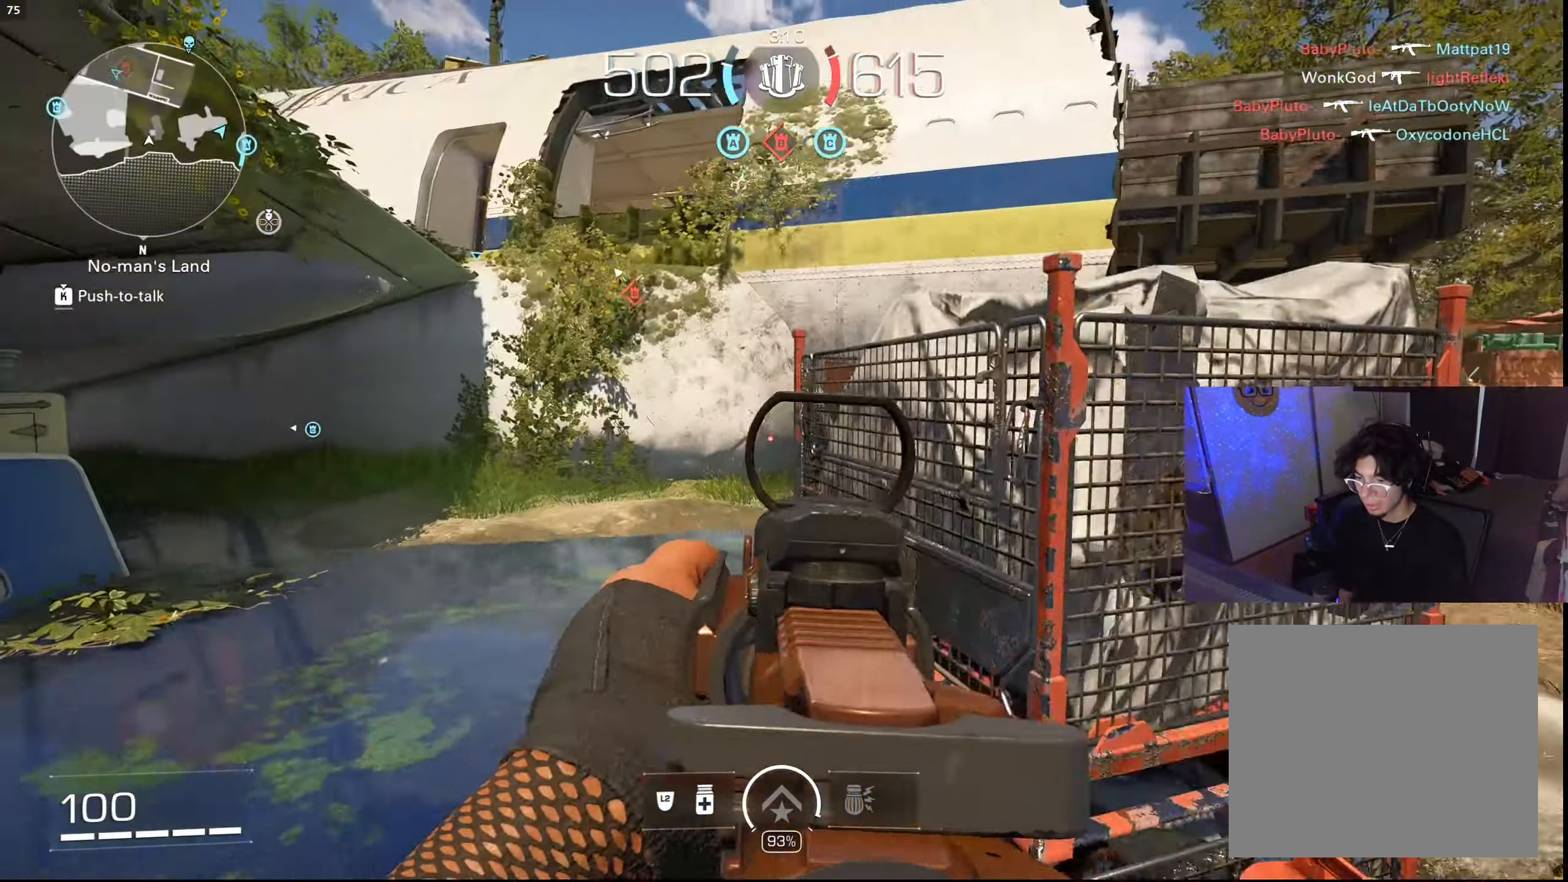
Gameplay with a controller (PlayStation layout); each line is a JSON object with the inputs held at the frame after it. "events" lists button and stick changes between this image and that frame as [ms after this image, input, new state], when the widget could be followed in between.
{"buttons": [], "left_stick": "right", "right_stick": "center", "events": [[267, "right_stick", "right"], [367, "left_stick", "right"], [417, "right_stick", "center"]]}
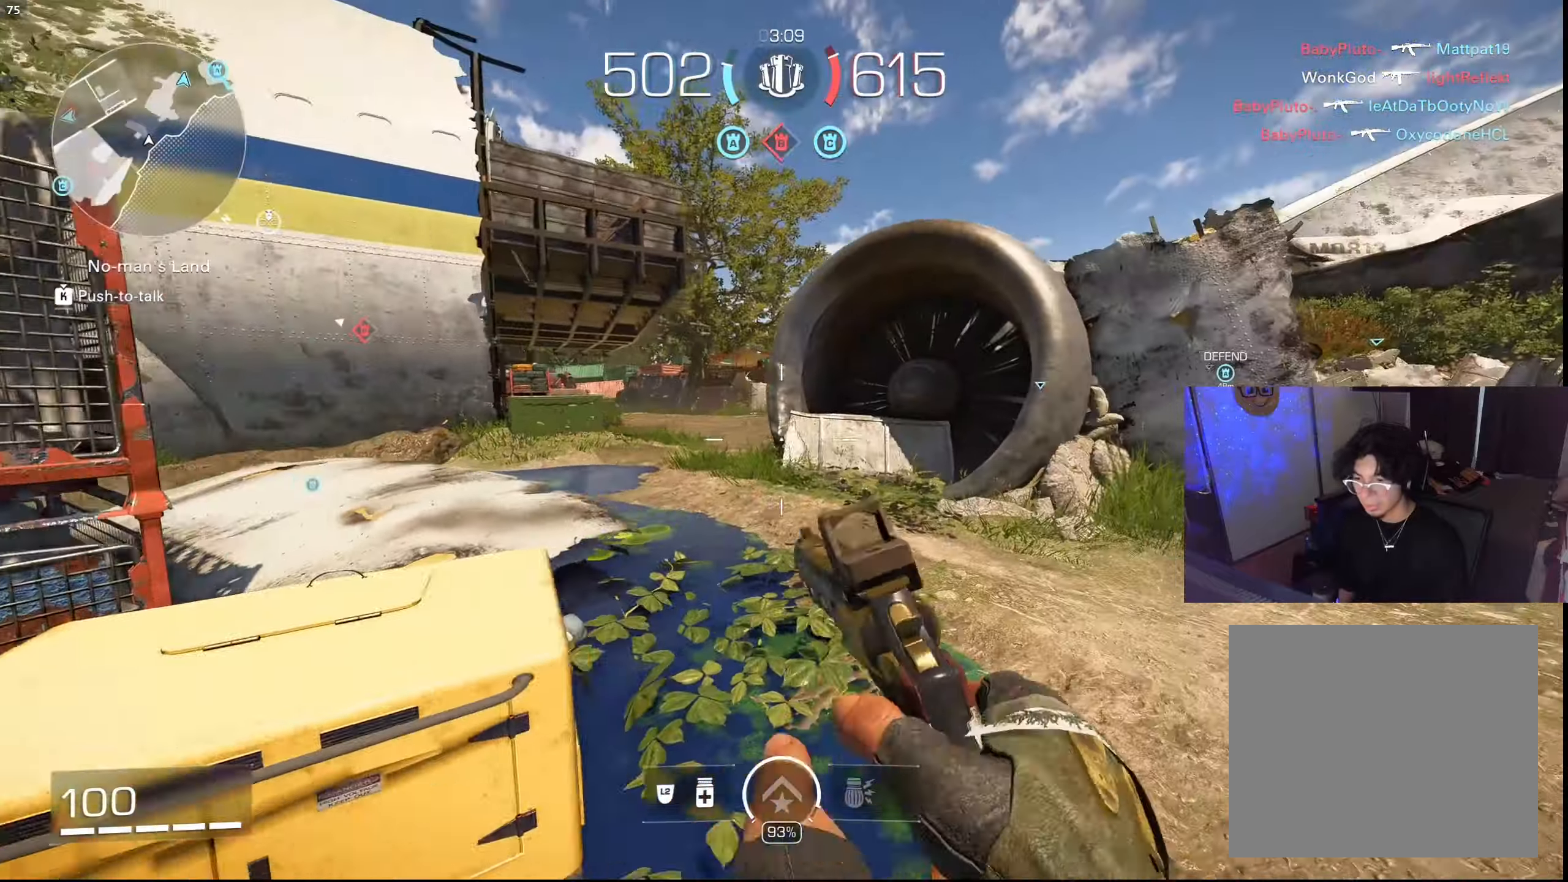
{"buttons": [], "left_stick": "up", "right_stick": "right", "events": [[34, "left_stick", "up-right"], [284, "left_stick", "up"], [334, "L3", "down"], [350, "right_stick", "right"], [450, "L3", "up"]]}
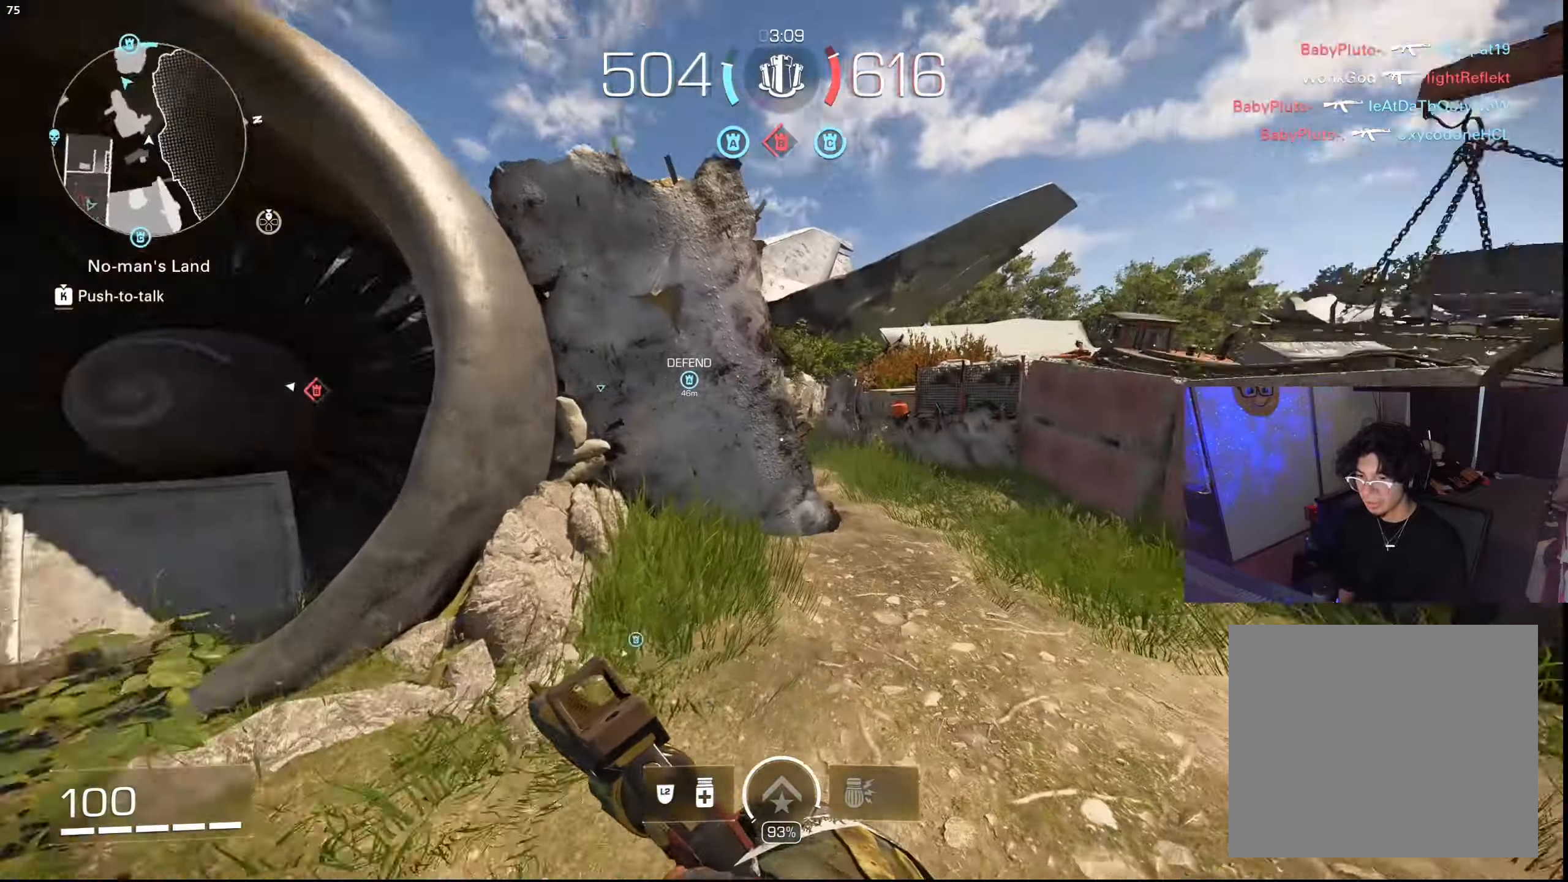
{"buttons": [], "left_stick": "up-right", "right_stick": "left", "events": [[17, "left_stick", "up-right"], [50, "right_stick", "center"], [300, "right_stick", "left"]]}
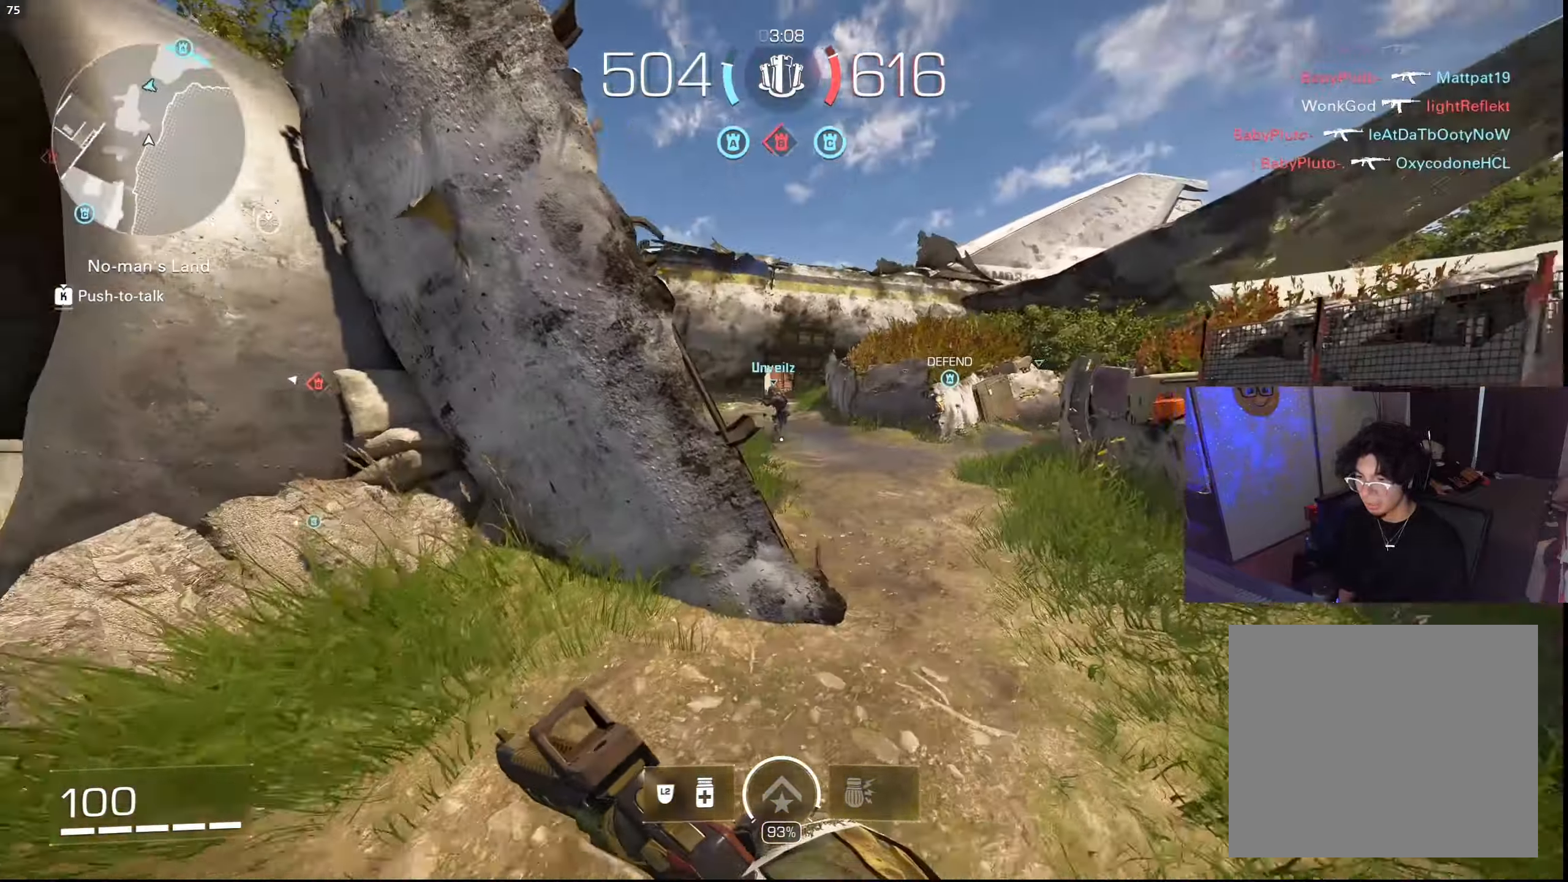
{"buttons": ["TRIANGLE"], "left_stick": "up", "right_stick": "center", "events": [[150, "right_stick", "center"], [317, "right_stick", "left"], [434, "right_stick", "center"], [450, "left_stick", "up"], [467, "TRIANGLE", "down"]]}
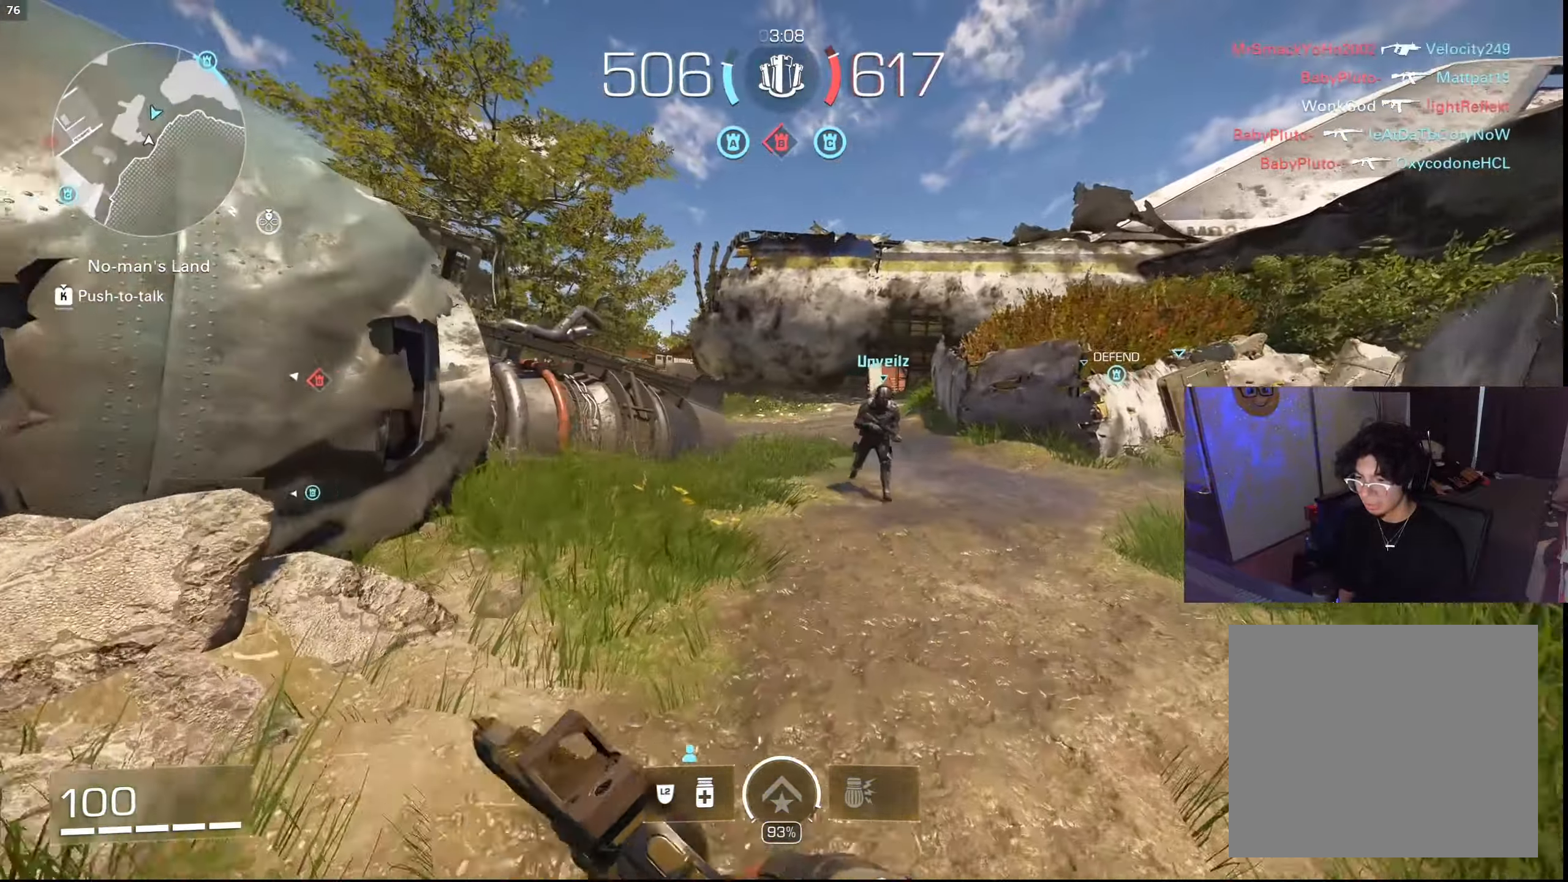
{"buttons": [], "left_stick": "up-right", "right_stick": "left", "events": [[67, "TRIANGLE", "up"], [167, "CIRCLE", "down"], [267, "CIRCLE", "up"], [317, "right_stick", "left"], [367, "CROSS", "down"], [434, "CROSS", "up"], [500, "left_stick", "up-right"]]}
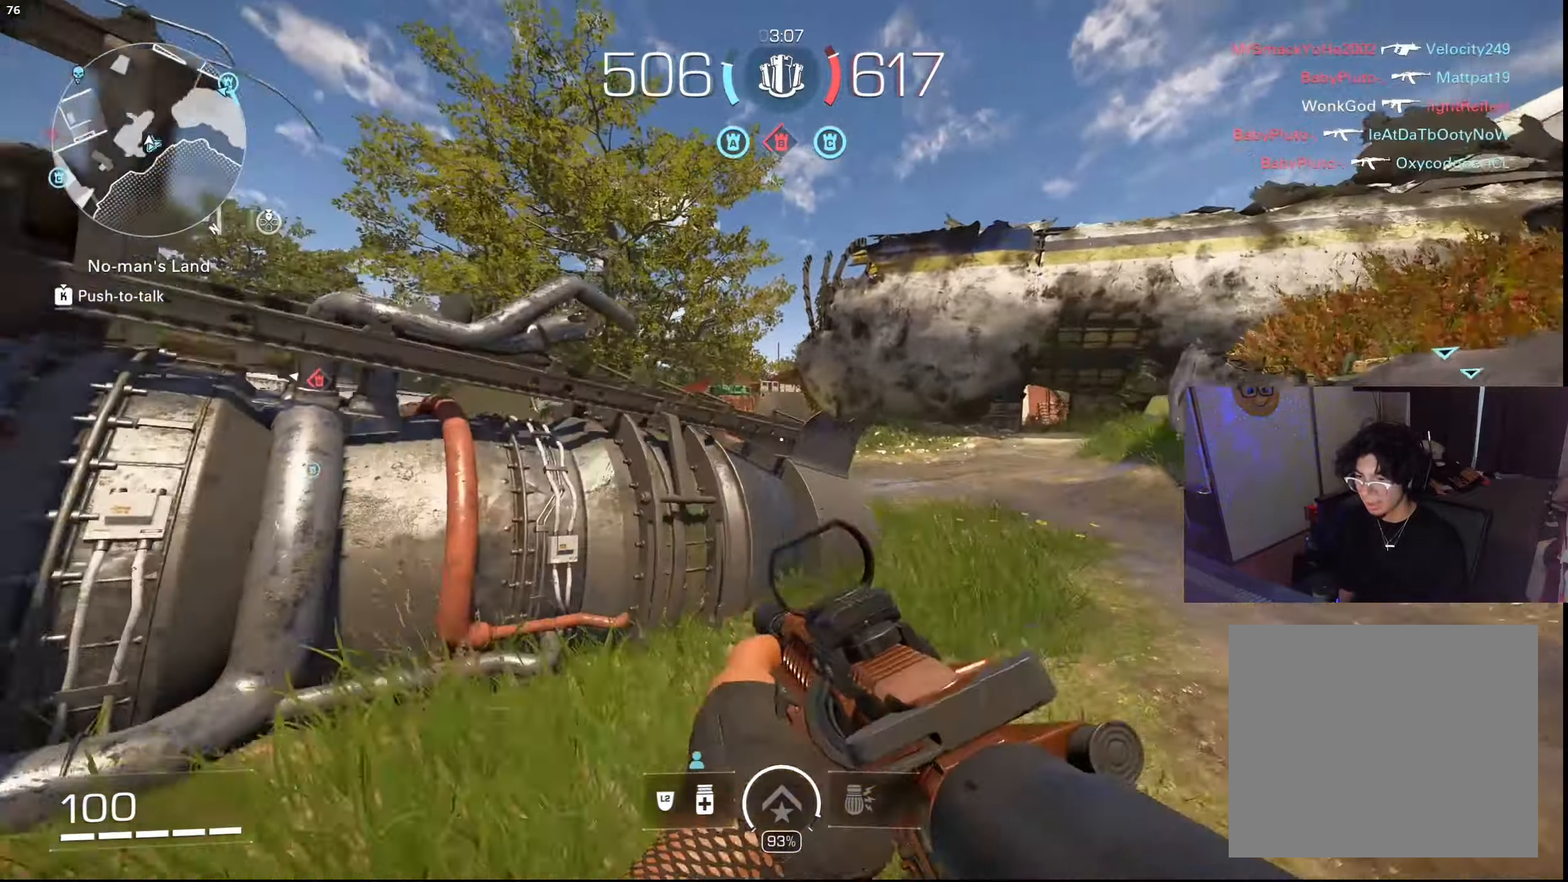
{"buttons": [], "left_stick": "up-right", "right_stick": "center", "events": [[34, "TRIANGLE", "down"], [34, "right_stick", "center"], [100, "TRIANGLE", "up"], [167, "TRIANGLE", "down"], [267, "TRIANGLE", "up"], [400, "L3", "down"], [500, "L3", "up"]]}
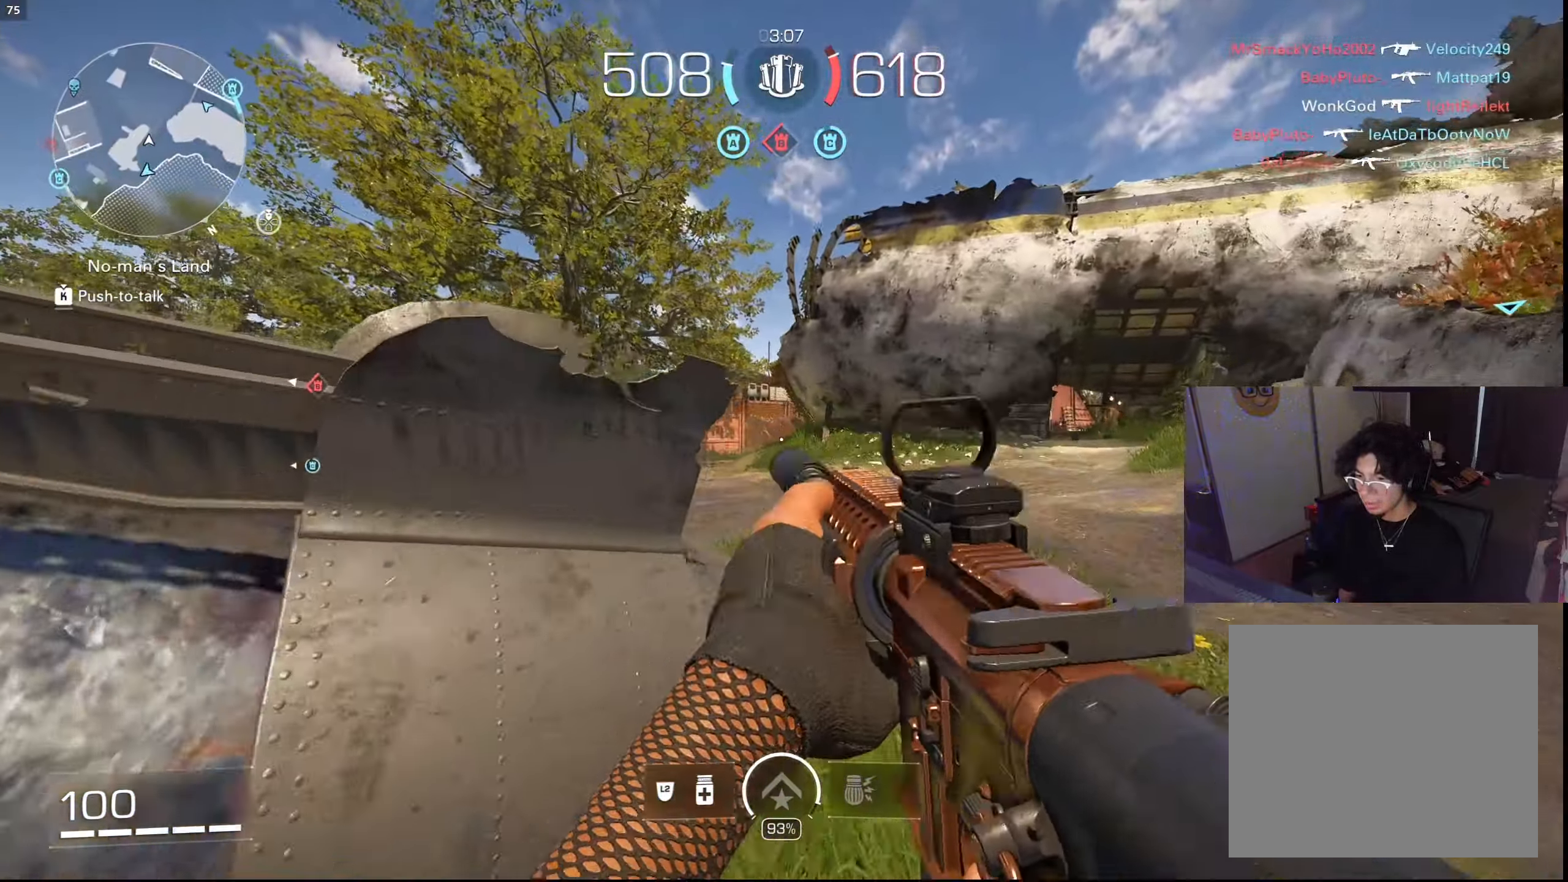
{"buttons": ["L1"], "left_stick": "down-left", "right_stick": "left", "events": [[184, "right_stick", "right"], [217, "L1", "down"], [217, "left_stick", "right"], [317, "right_stick", "center"], [367, "CIRCLE", "down"], [384, "left_stick", "down-left"], [467, "CIRCLE", "up"], [484, "right_stick", "left"]]}
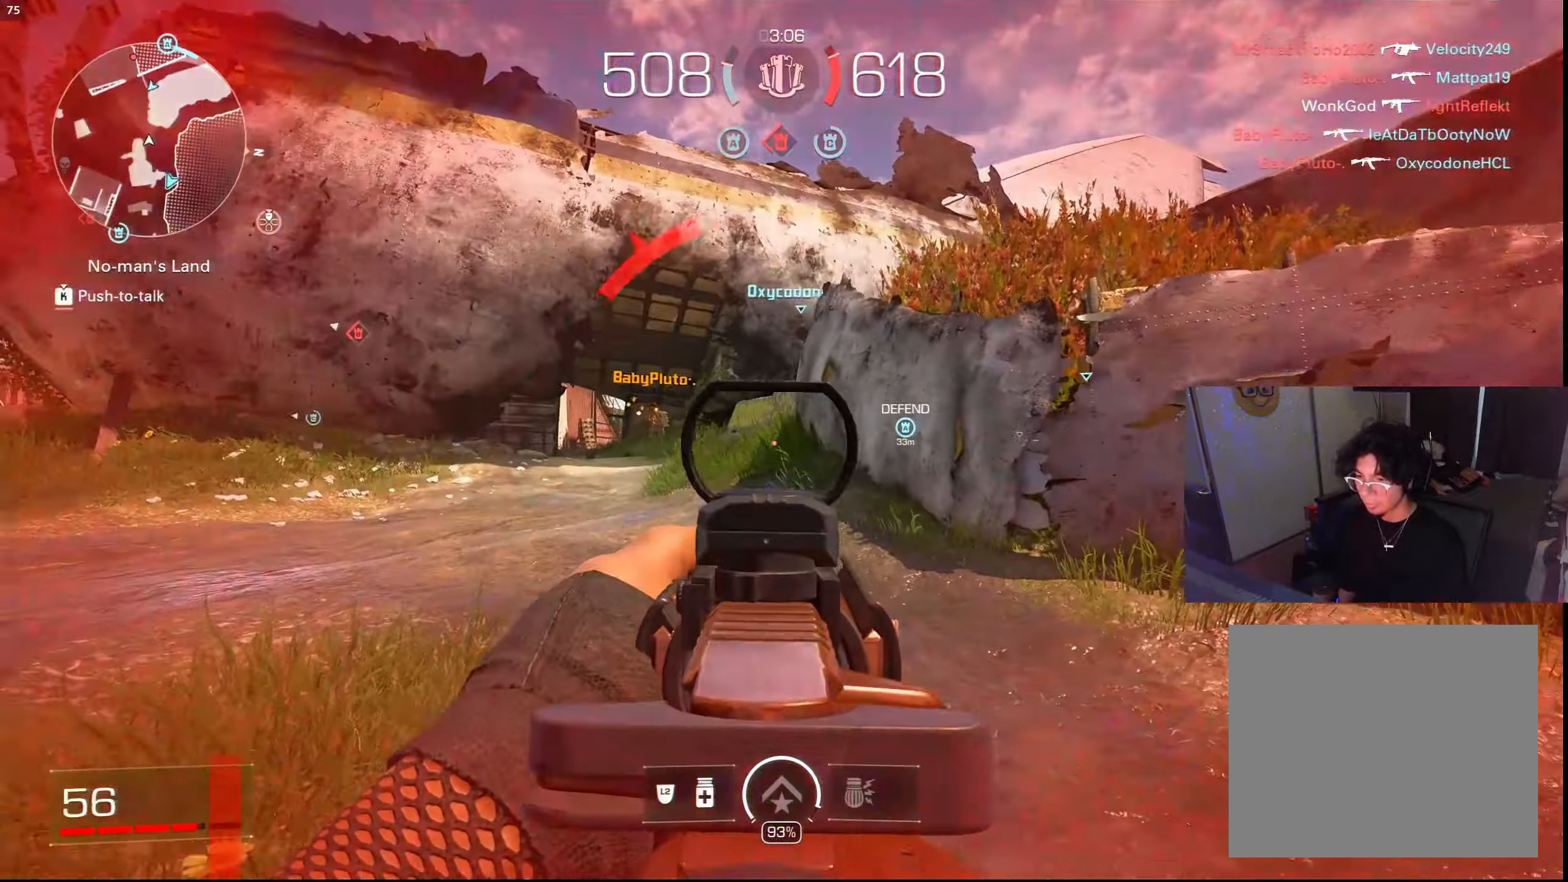
{"buttons": ["L1", "R1"], "left_stick": "up-left", "right_stick": "center", "events": [[67, "CROSS", "down"], [117, "CROSS", "up"], [117, "right_stick", "center"], [234, "left_stick", "down-right"], [267, "R1", "down"], [267, "right_stick", "up-right"], [317, "left_stick", "right"], [317, "right_stick", "center"], [484, "left_stick", "up-left"]]}
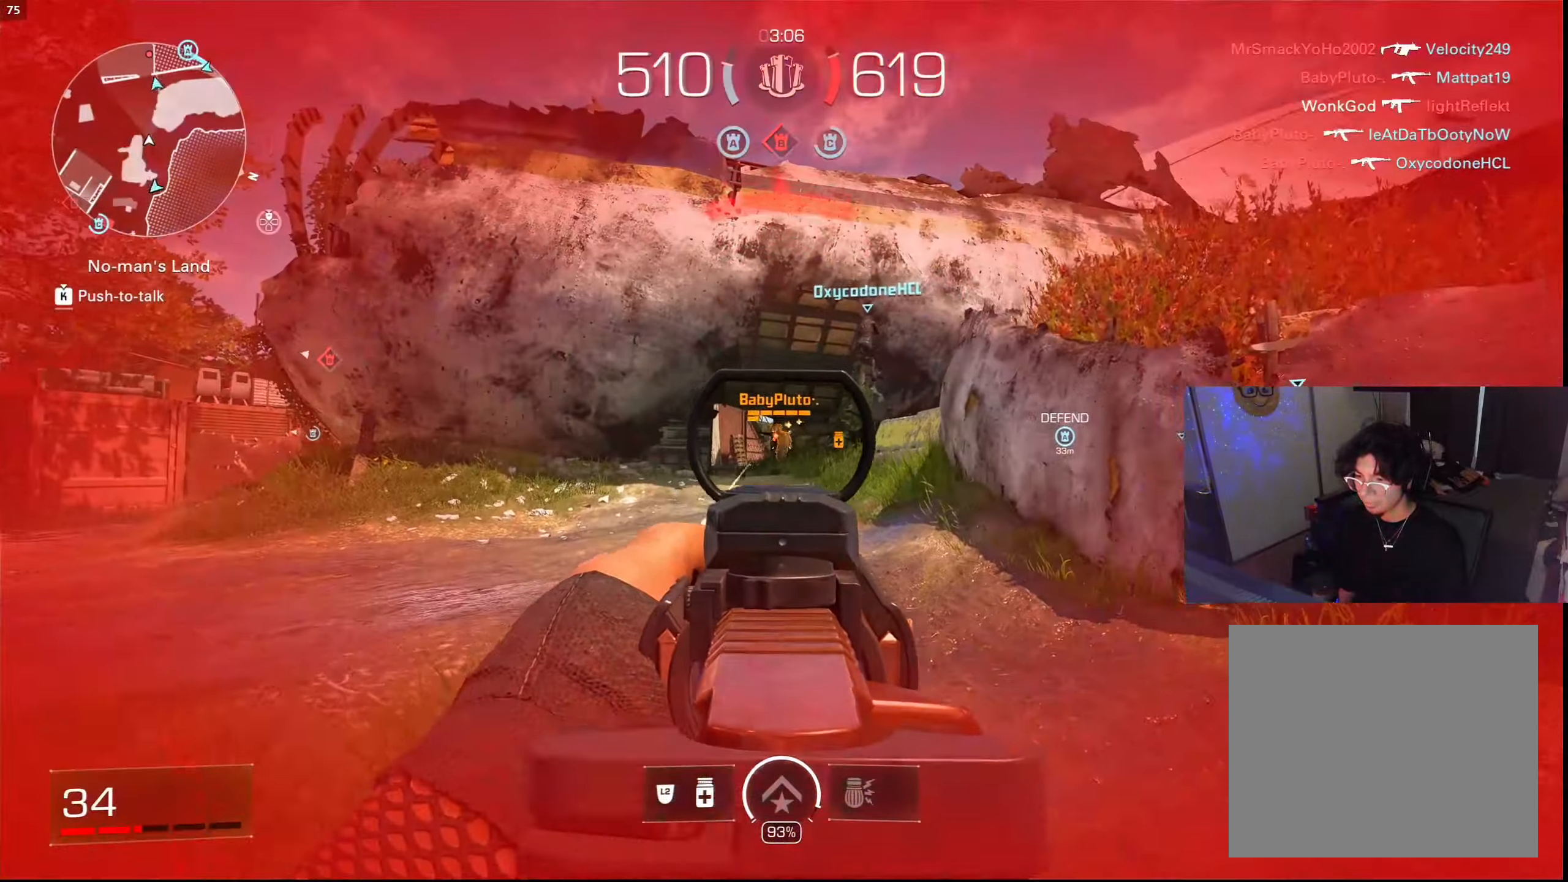
{"buttons": ["L1", "R1"], "left_stick": "down", "right_stick": "center", "events": [[34, "left_stick", "left"], [50, "CROSS", "down"], [134, "right_stick", "down"], [150, "CROSS", "up"], [217, "right_stick", "center"], [367, "left_stick", "down"]]}
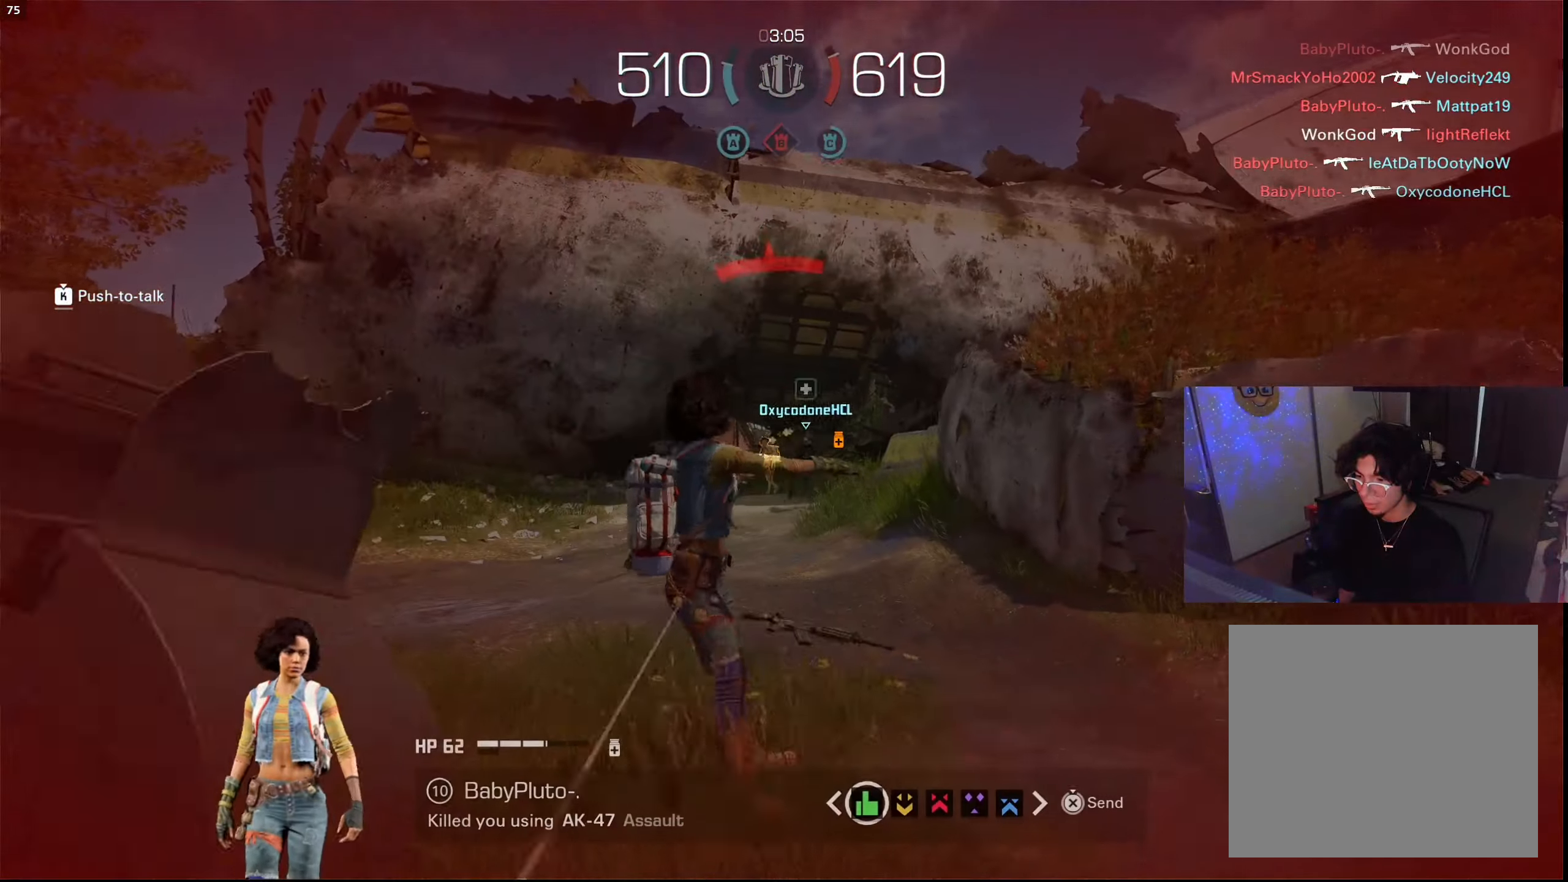
{"buttons": ["SQUARE"], "left_stick": "center", "right_stick": "center", "events": [[50, "left_stick", "center"], [117, "L1", "up"], [167, "R1", "up"], [500, "SQUARE", "down"]]}
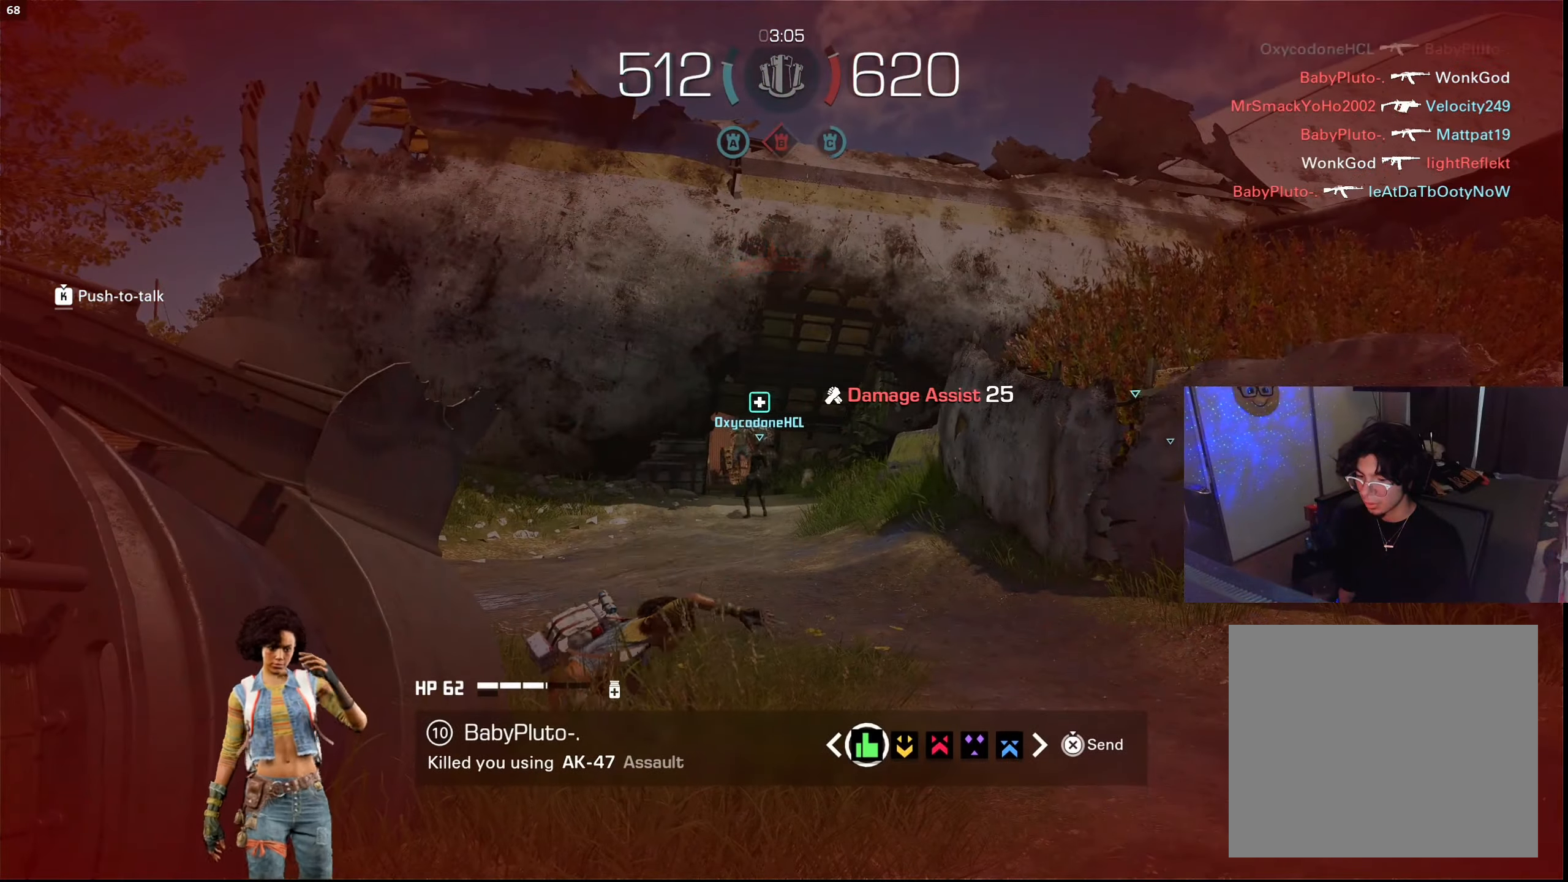
{"buttons": [], "left_stick": "center", "right_stick": "center", "events": [[84, "SQUARE", "up"], [183, "SQUARE", "down"], [266, "SQUARE", "up"], [350, "SQUARE", "down"], [433, "SQUARE", "up"]]}
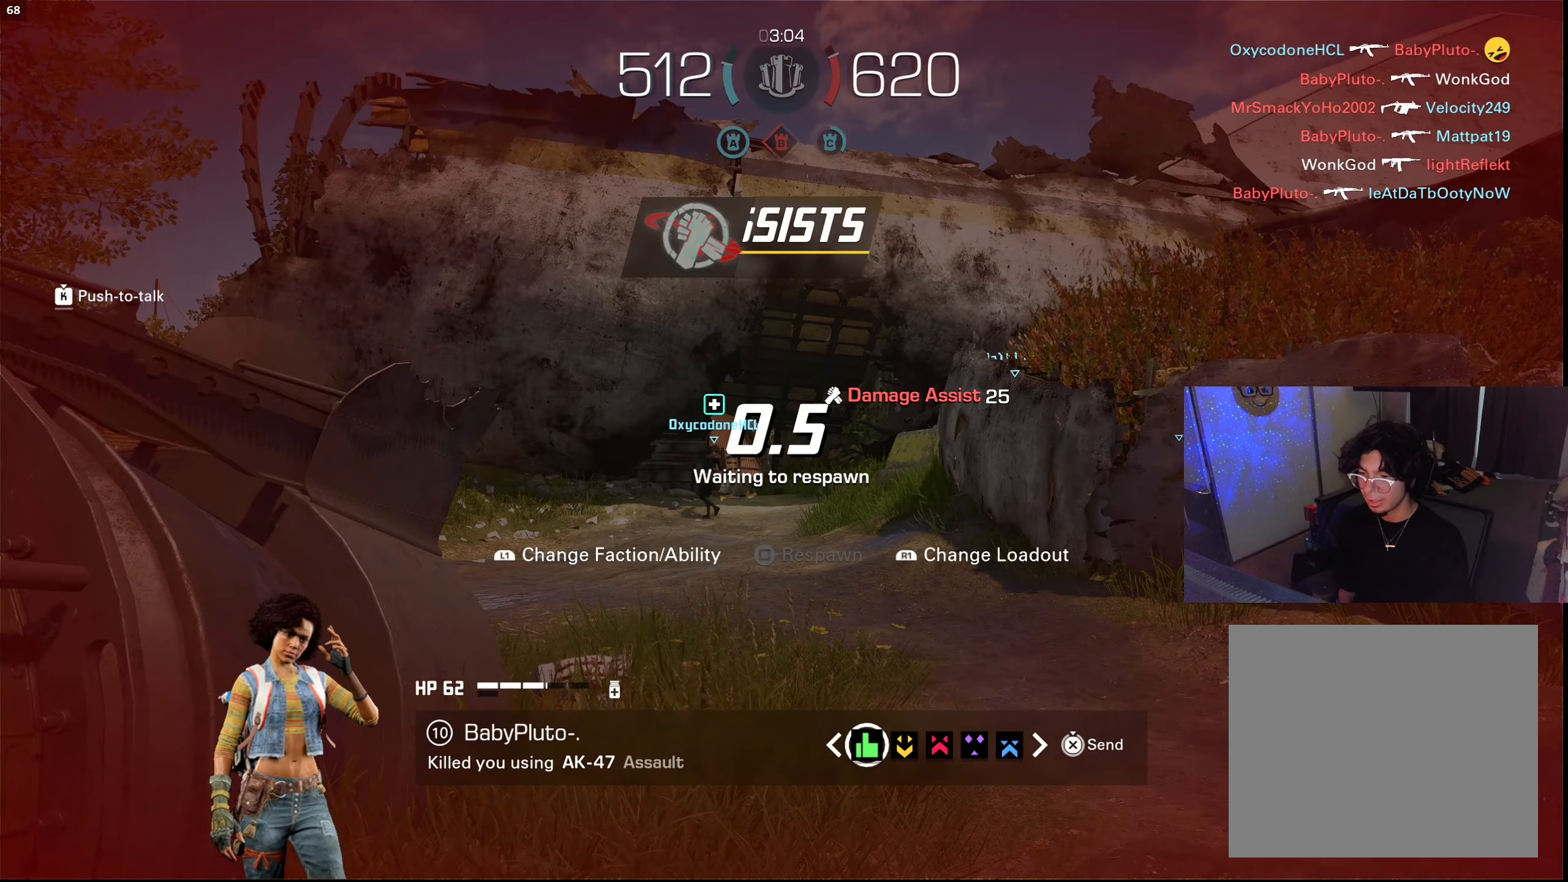
{"buttons": [], "left_stick": "center", "right_stick": "center", "events": [[33, "SQUARE", "down"], [100, "SQUARE", "up"], [200, "SQUARE", "down"], [283, "SQUARE", "up"], [383, "SQUARE", "down"], [450, "SQUARE", "up"]]}
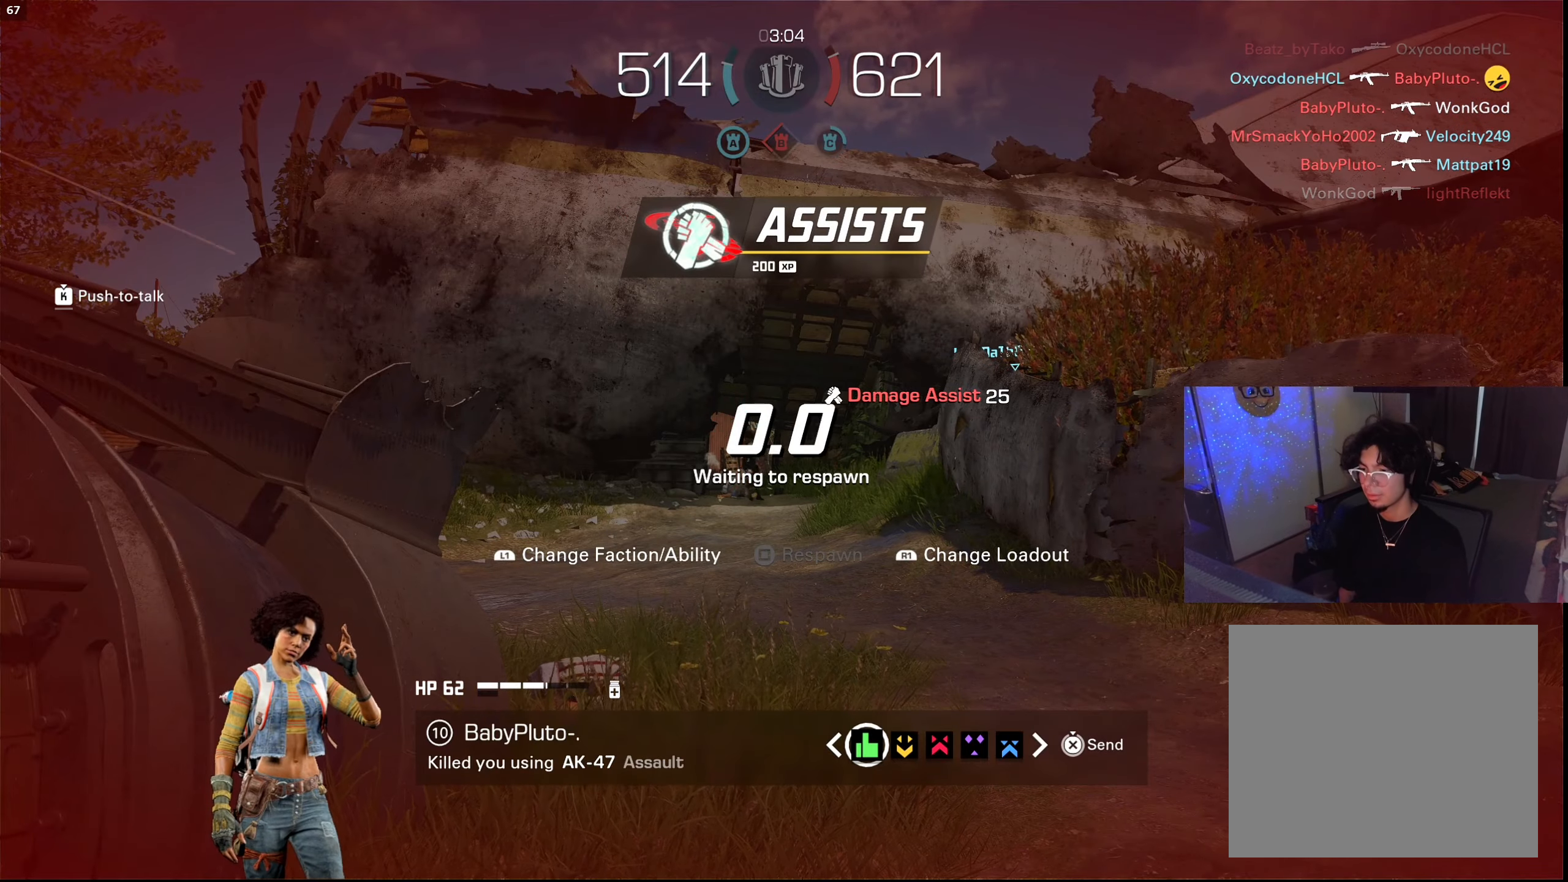
{"buttons": [], "left_stick": "center", "right_stick": "center", "events": [[33, "SQUARE", "down"], [100, "SQUARE", "up"], [183, "SQUARE", "down"], [266, "SQUARE", "up"], [333, "SQUARE", "down"], [400, "SQUARE", "up"]]}
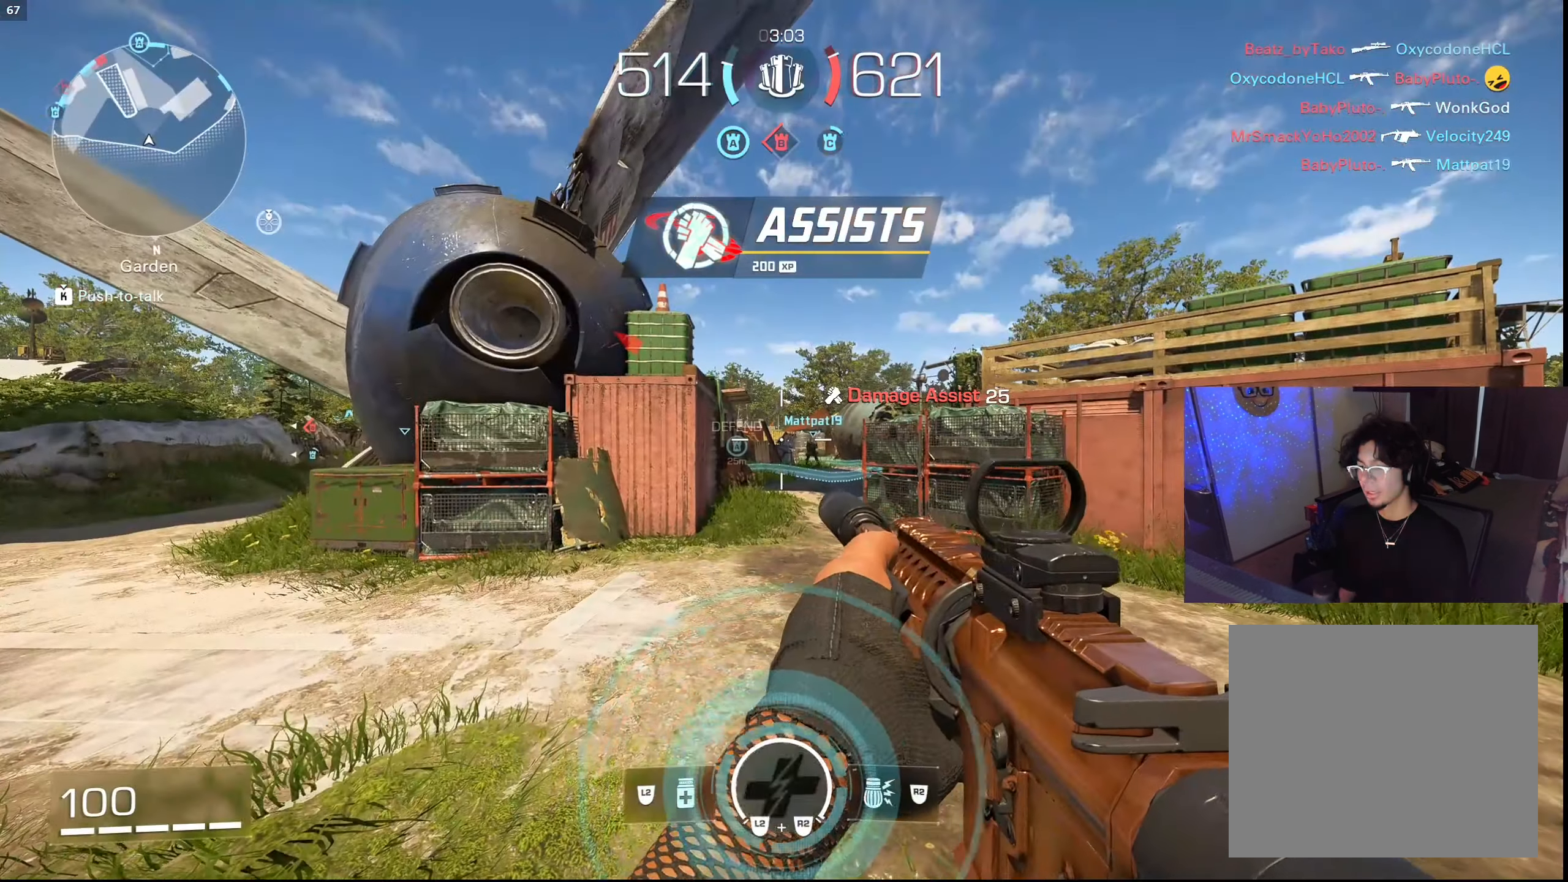
{"buttons": [], "left_stick": "center", "right_stick": "center", "events": [[200, "left_stick", "left"], [433, "left_stick", "center"]]}
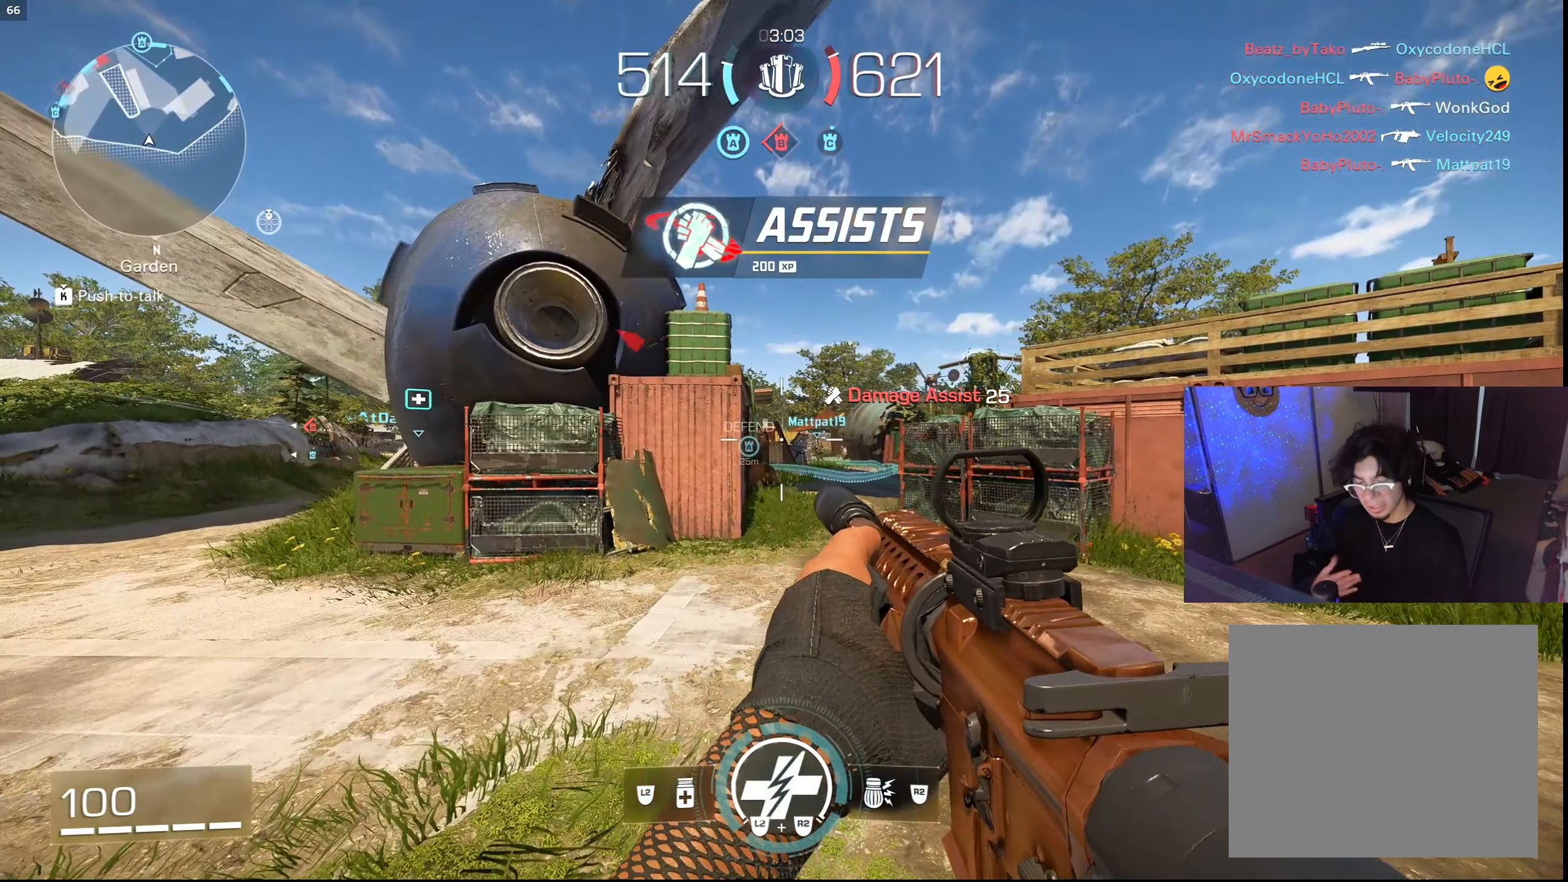
{"buttons": [], "left_stick": "left", "right_stick": "center", "events": [[250, "left_stick", "left"]]}
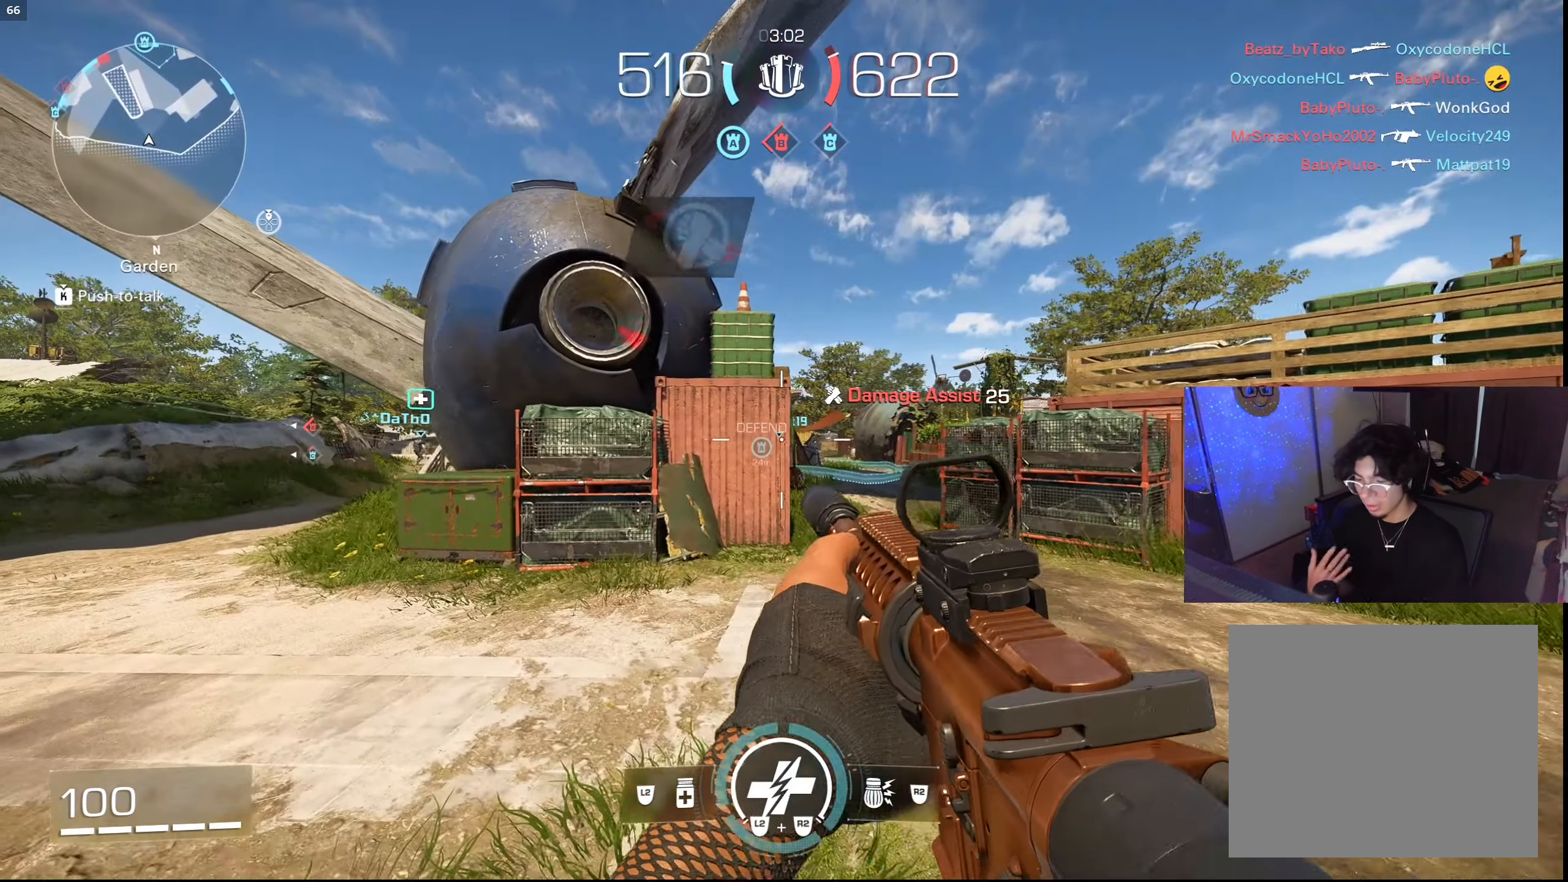
{"buttons": [], "left_stick": "left", "right_stick": "center", "events": [[50, "left_stick", "center"], [283, "left_stick", "left"]]}
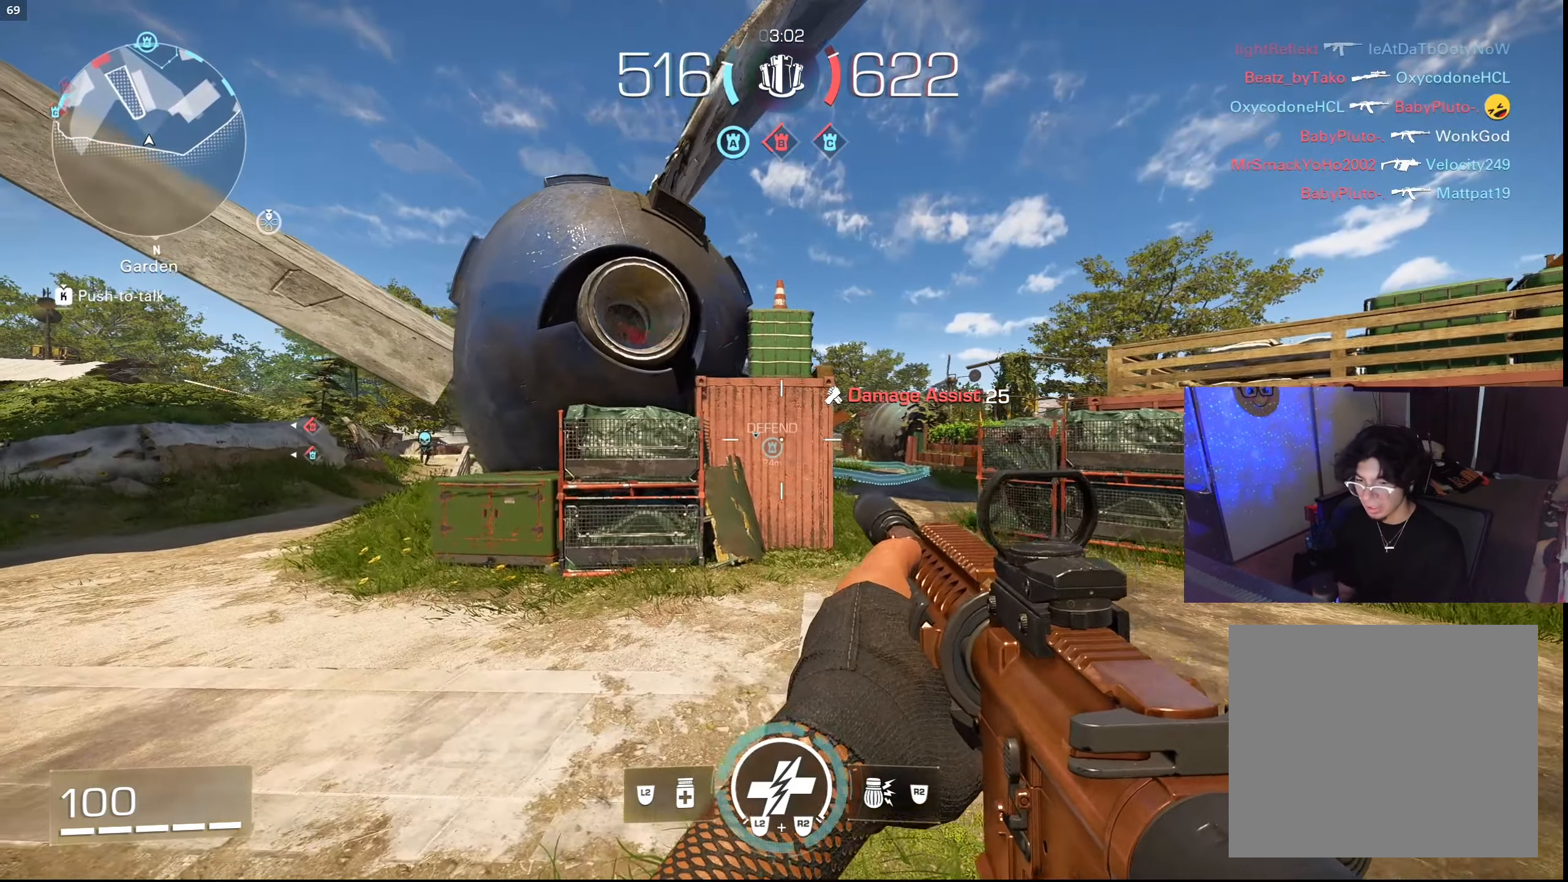
{"buttons": [], "left_stick": "up", "right_stick": "center", "events": [[166, "left_stick", "up-left"], [416, "left_stick", "up"]]}
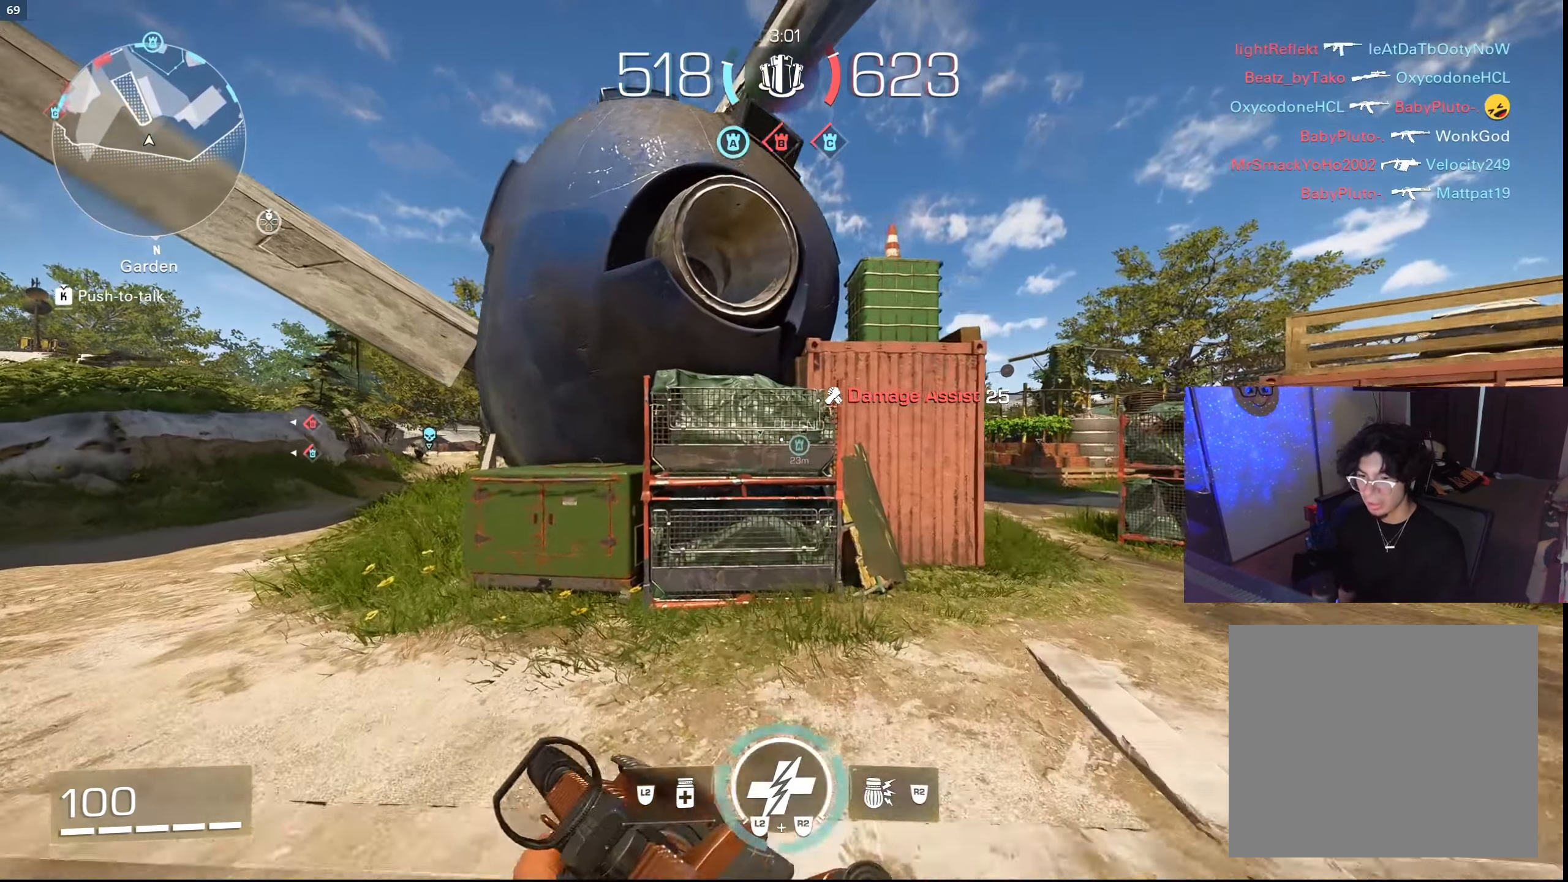
{"buttons": [], "left_stick": "center", "right_stick": "center", "events": [[233, "left_stick", "center"]]}
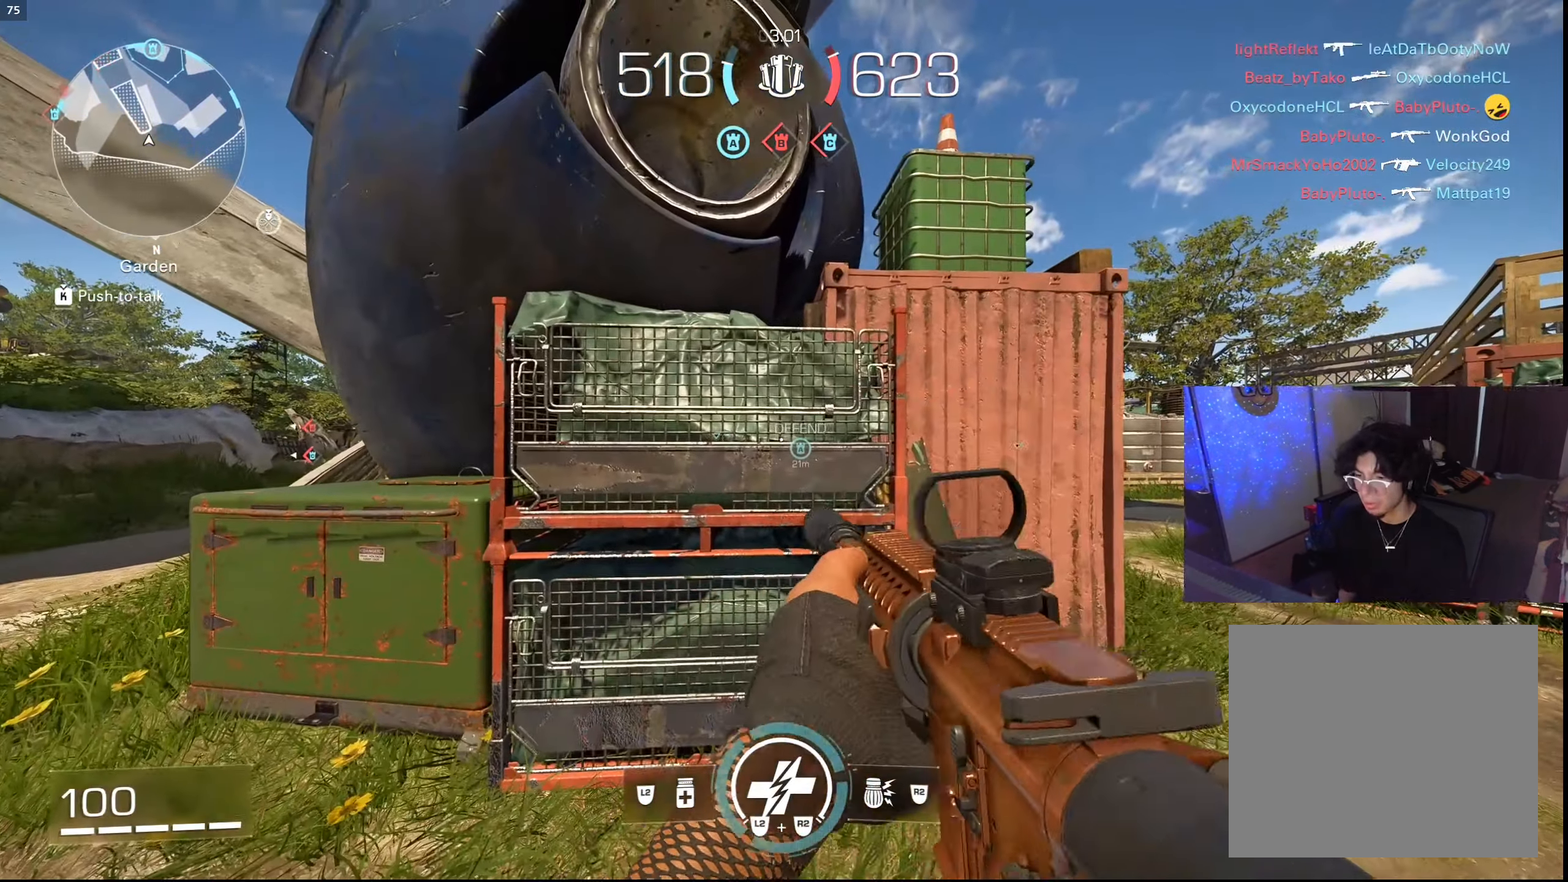
{"buttons": [], "left_stick": "up-right", "right_stick": "center", "events": [[116, "left_stick", "down"], [250, "right_stick", "right"], [300, "TRIANGLE", "down"], [333, "left_stick", "up-right"], [333, "right_stick", "center"], [383, "TRIANGLE", "up"]]}
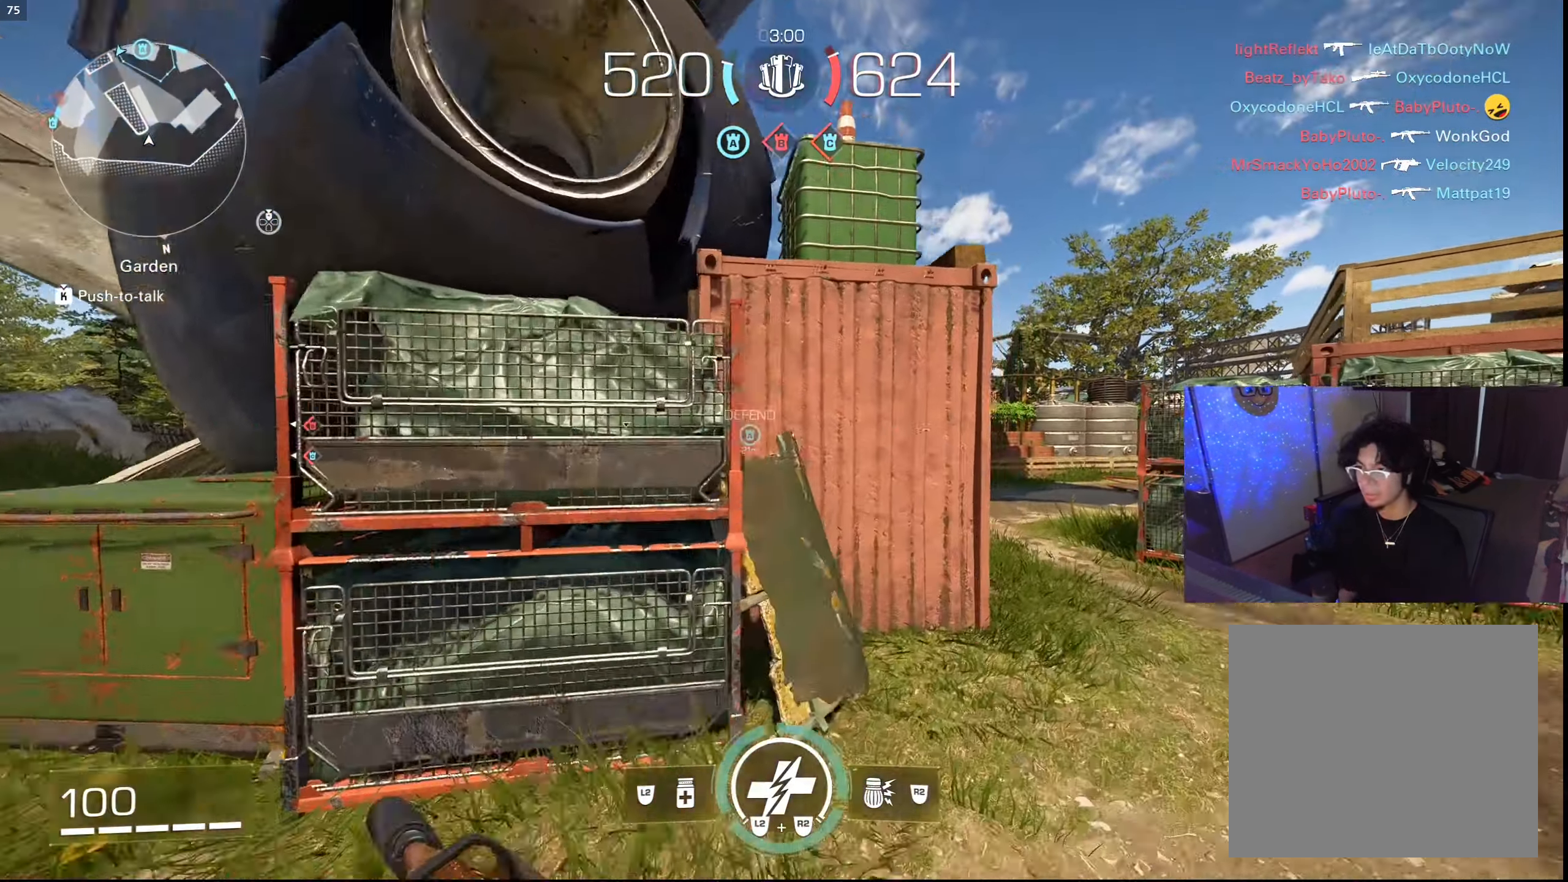
{"buttons": ["TRIANGLE"], "left_stick": "center", "right_stick": "center", "events": [[16, "left_stick", "center"], [216, "left_stick", "up-left"], [383, "left_stick", "center"], [433, "TRIANGLE", "down"]]}
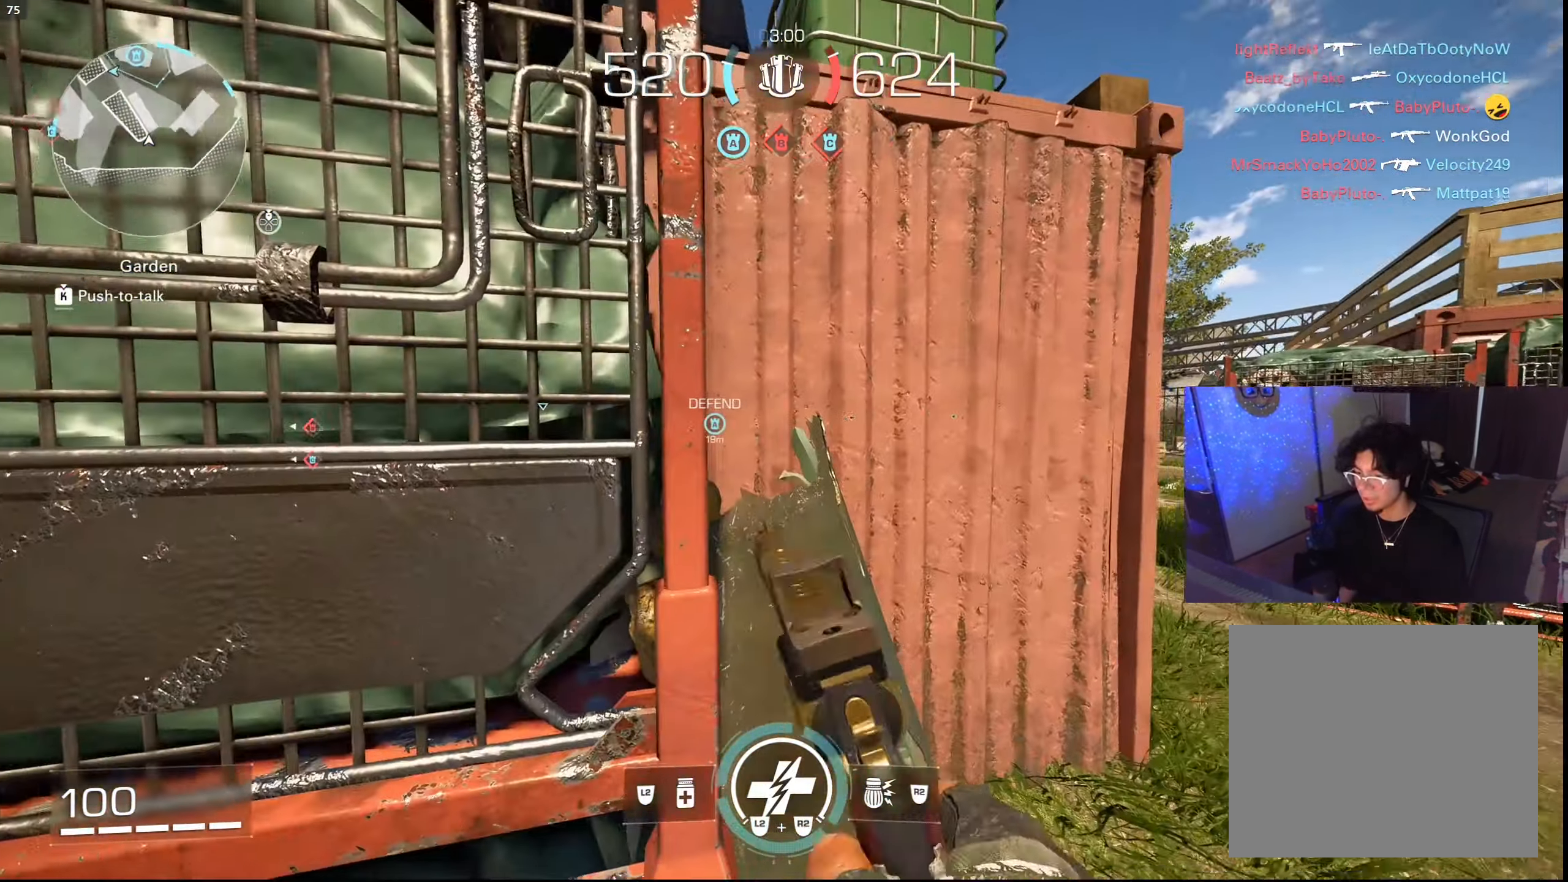
{"buttons": [], "left_stick": "up-left", "right_stick": "center", "events": [[16, "TRIANGLE", "up"], [66, "left_stick", "down"], [267, "left_stick", "right"], [333, "left_stick", "center"], [467, "left_stick", "up-left"]]}
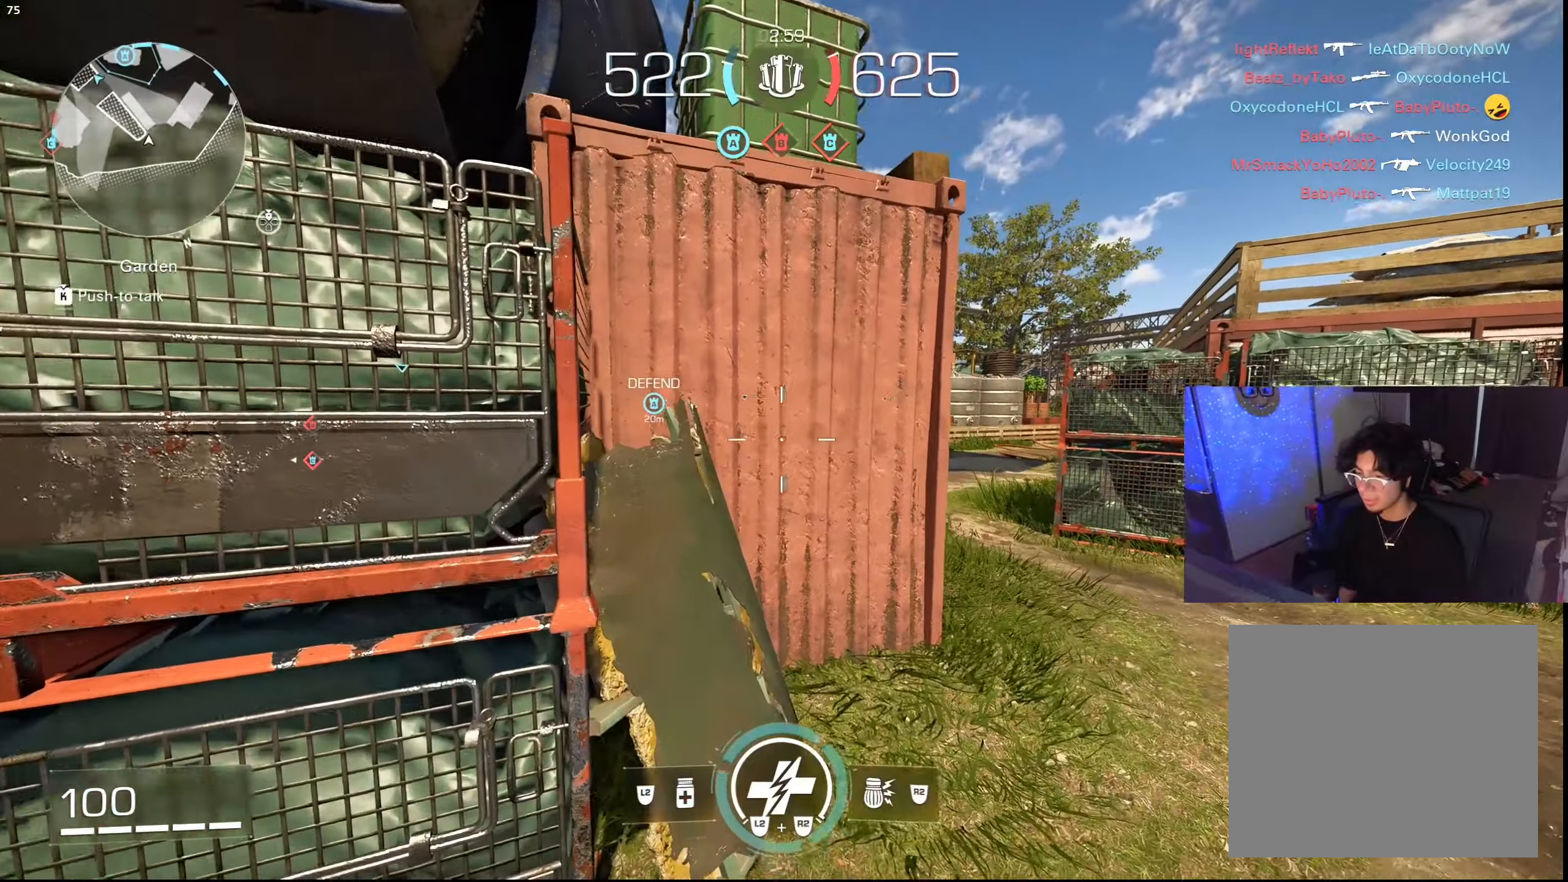
{"buttons": ["TRIANGLE"], "left_stick": "up-right", "right_stick": "center", "events": [[50, "left_stick", "center"], [183, "left_stick", "down"], [300, "left_stick", "center"], [317, "TRIANGLE", "down"], [367, "TRIANGLE", "up"], [367, "left_stick", "up"], [417, "left_stick", "up-right"], [433, "TRIANGLE", "down"]]}
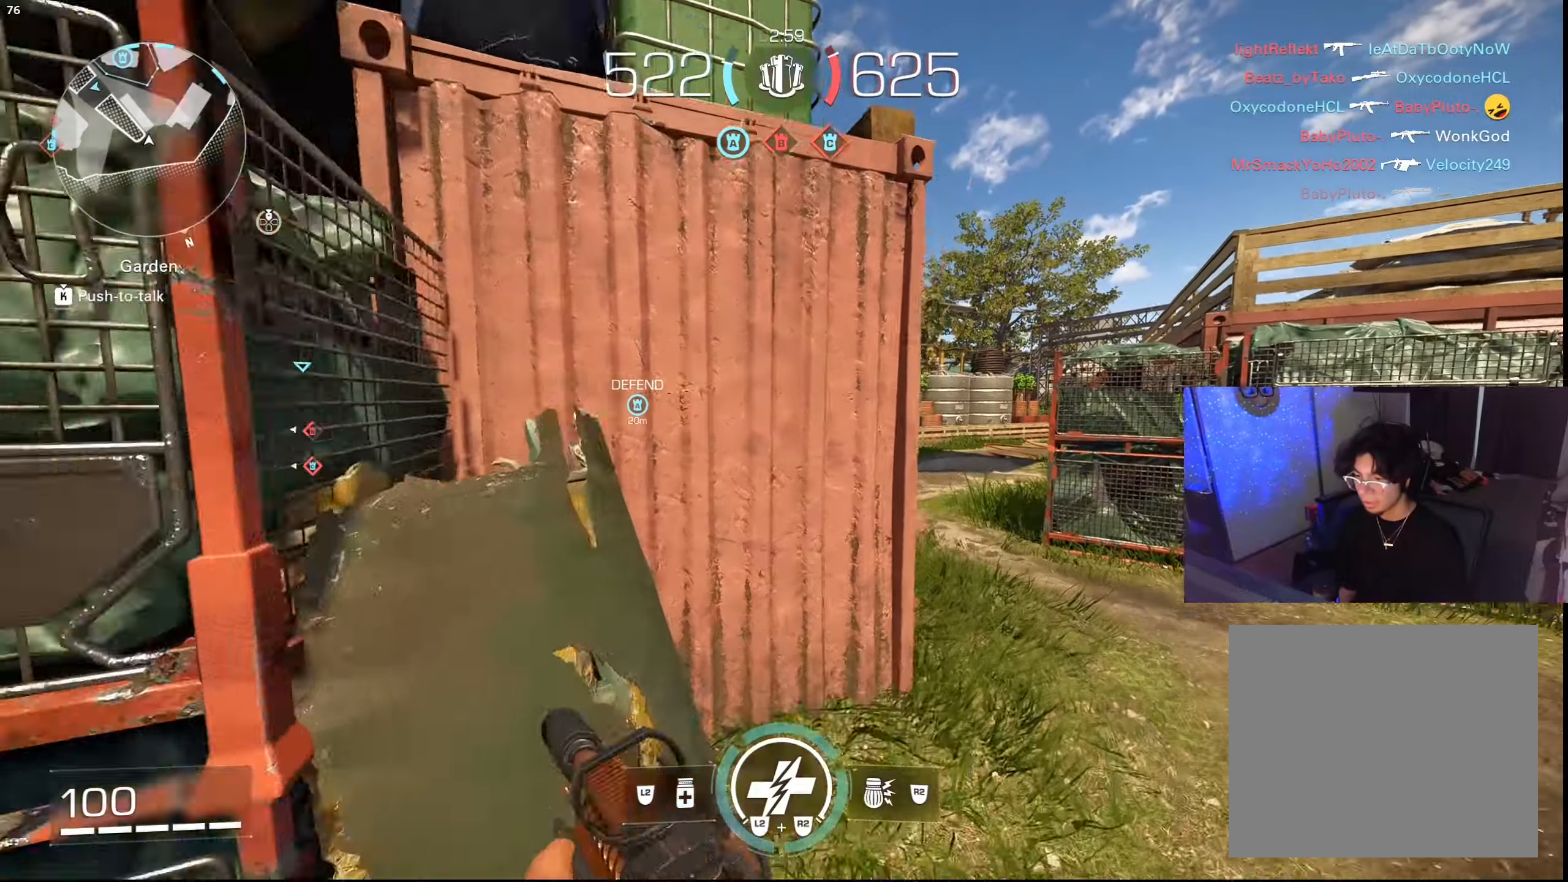
{"buttons": [], "left_stick": "up", "right_stick": "center", "events": [[17, "TRIANGLE", "up"], [83, "L3", "down"], [183, "L3", "up"], [183, "left_stick", "up"], [283, "right_stick", "left"], [417, "right_stick", "center"]]}
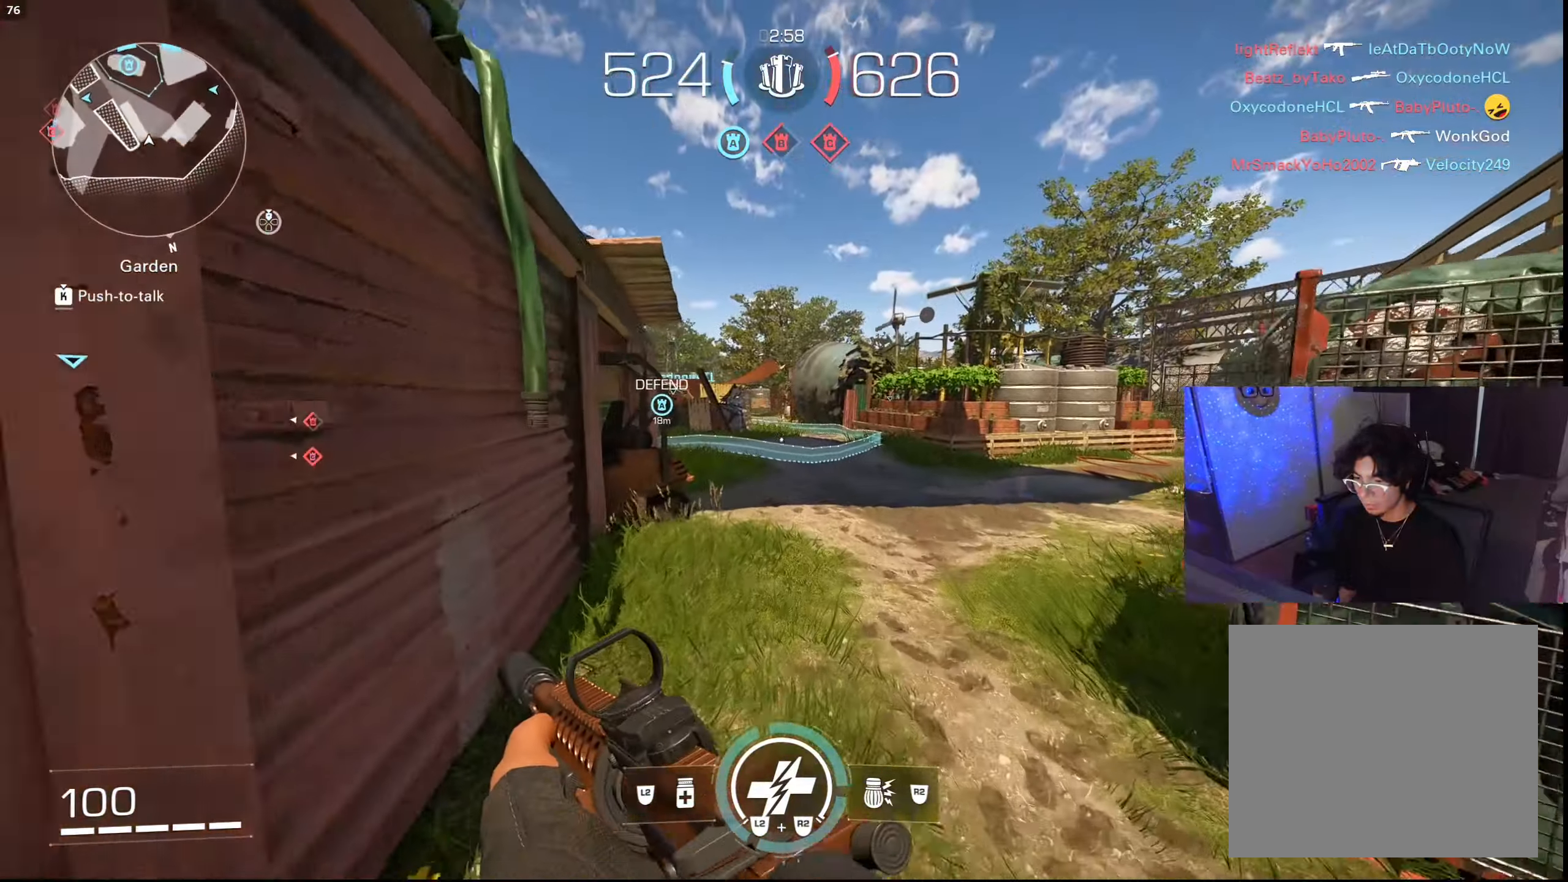
{"buttons": ["TRIANGLE"], "left_stick": "up", "right_stick": "center", "events": [[50, "CIRCLE", "down"], [167, "CIRCLE", "up"], [317, "CROSS", "down"], [383, "CROSS", "up"], [467, "TRIANGLE", "down"]]}
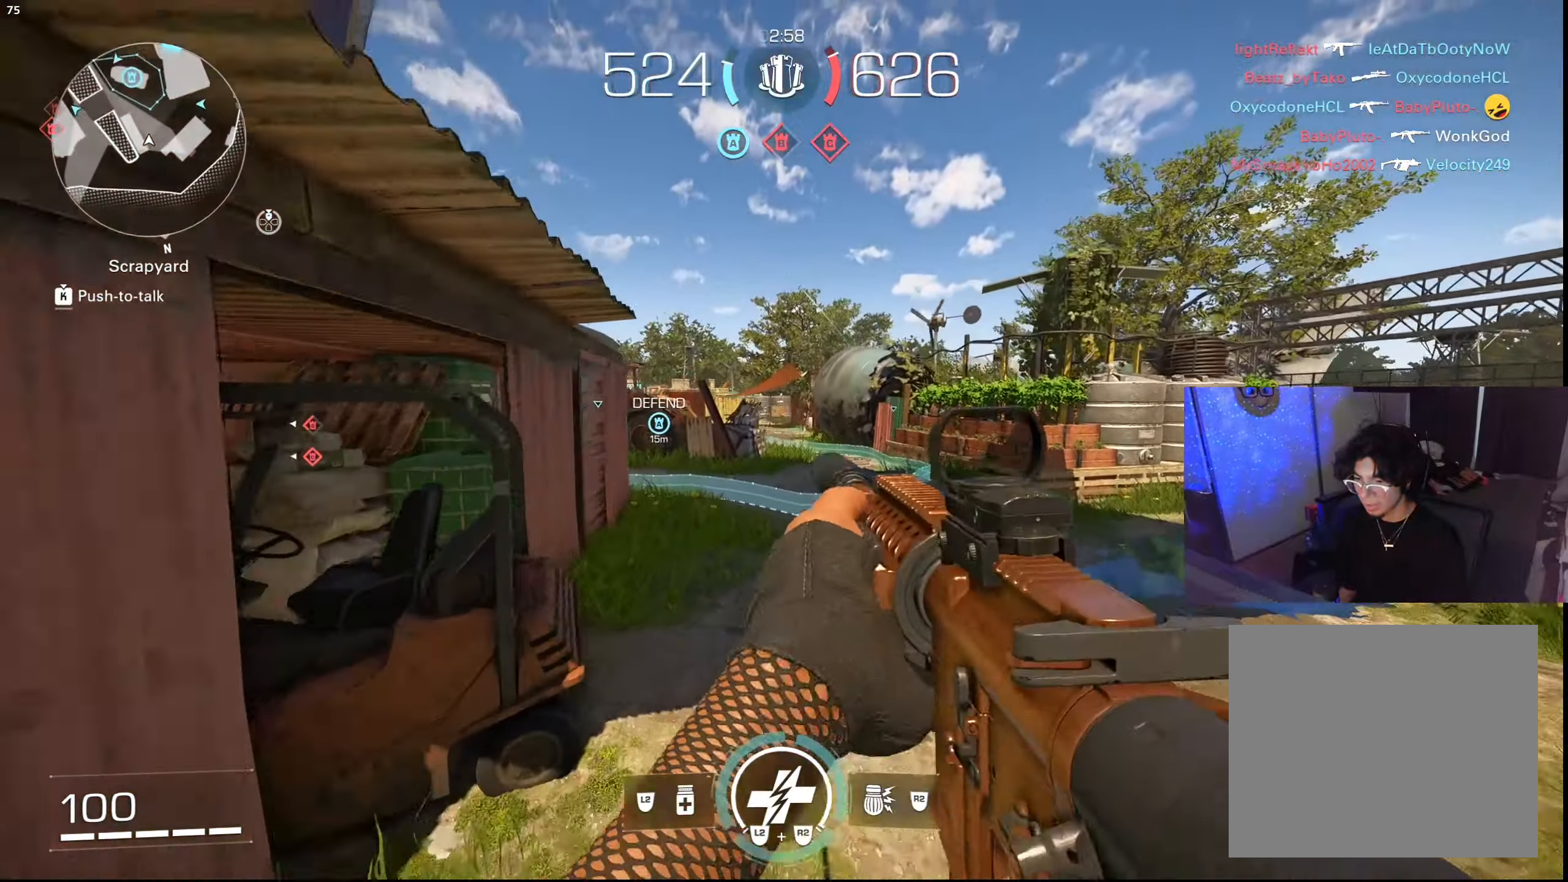
{"buttons": ["L3"], "left_stick": "up", "right_stick": "center", "events": [[33, "TRIANGLE", "up"], [483, "L3", "down"]]}
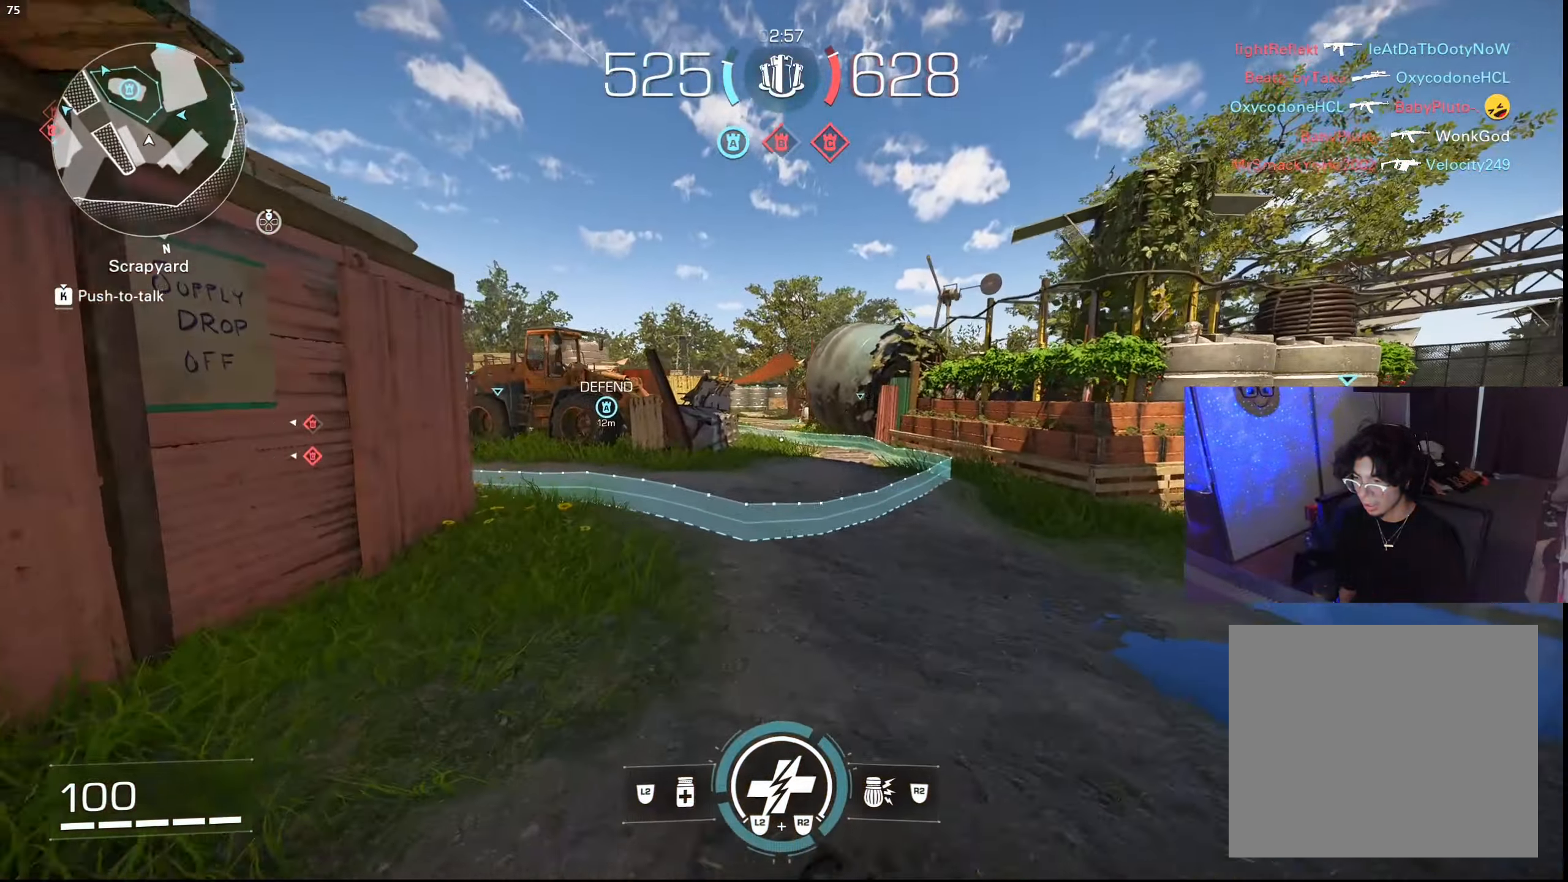
{"buttons": [], "left_stick": "up", "right_stick": "center", "events": [[117, "L3", "up"], [200, "right_stick", "left"], [350, "right_stick", "center"]]}
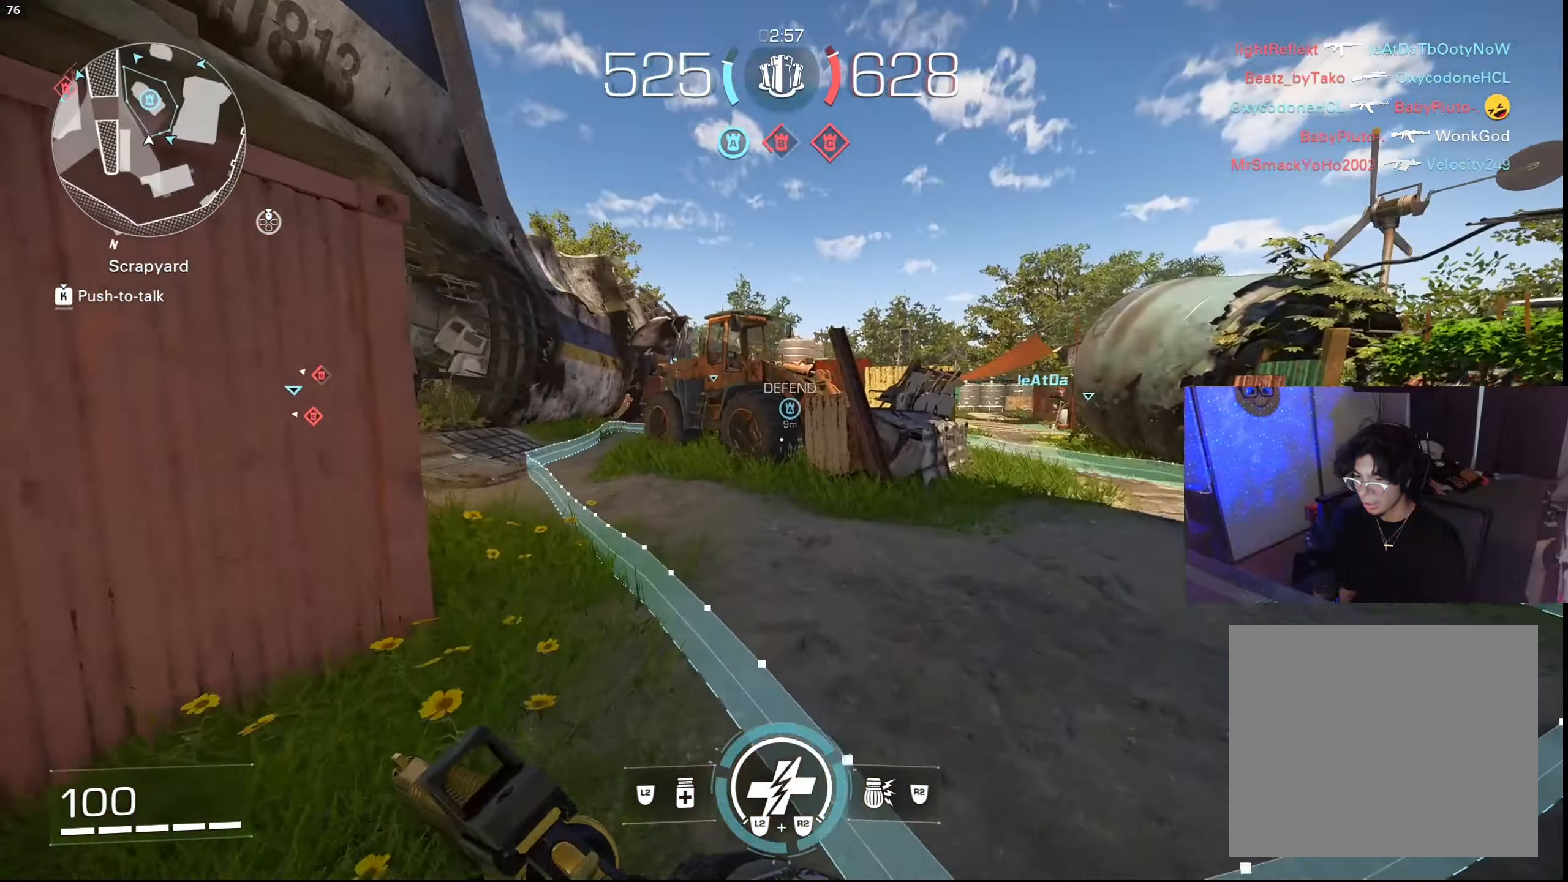
{"buttons": [], "left_stick": "up", "right_stick": "left", "events": [[250, "right_stick", "left"], [400, "CIRCLE", "down"], [500, "CIRCLE", "up"]]}
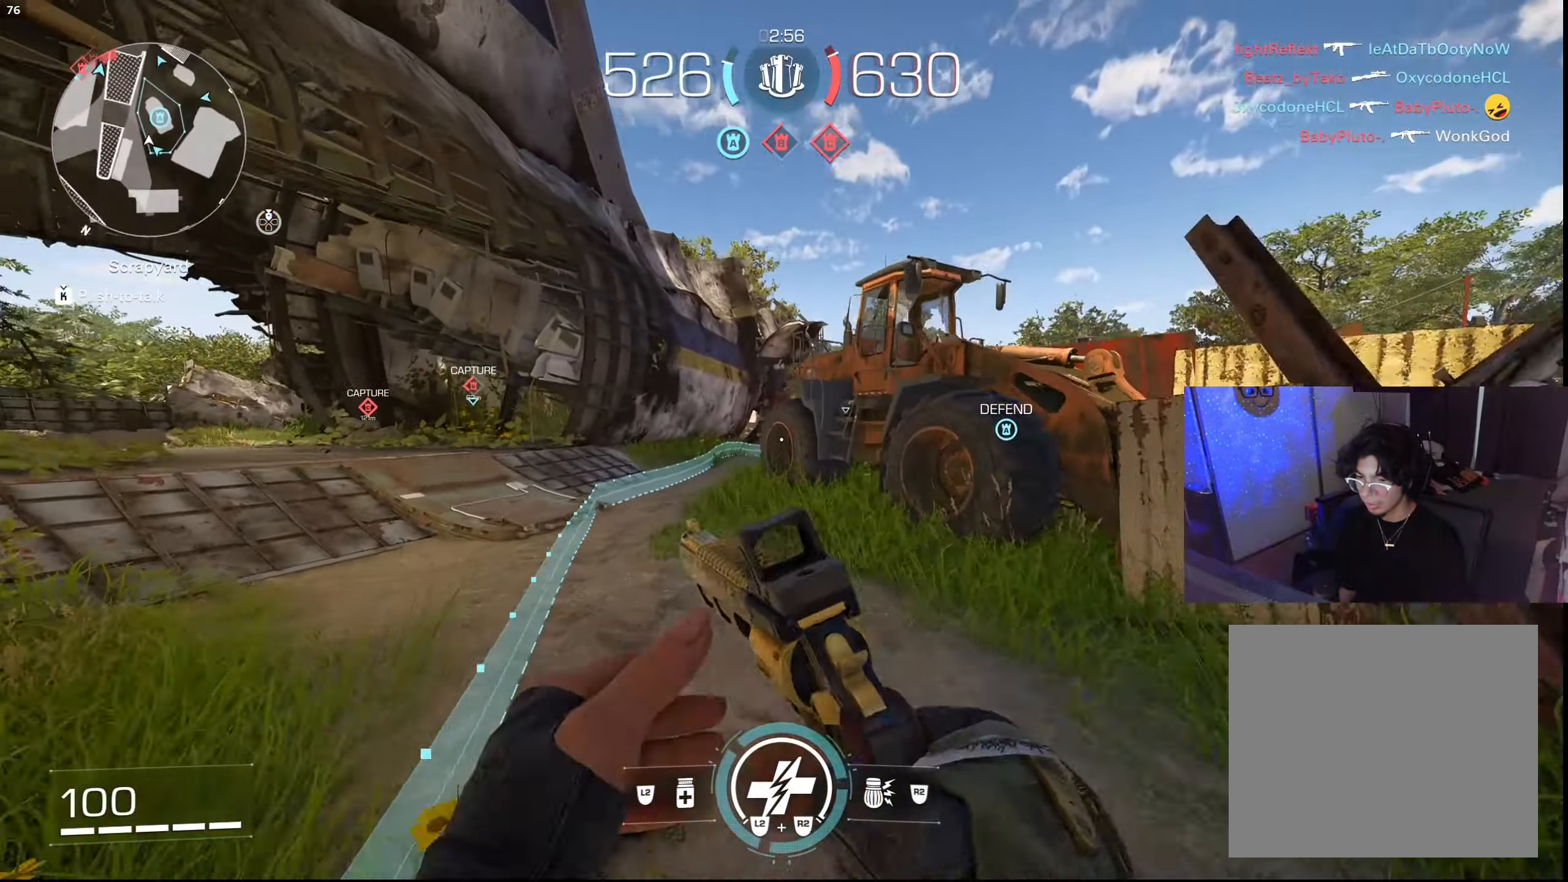
{"buttons": [], "left_stick": "up", "right_stick": "left", "events": [[117, "CROSS", "down"], [167, "CROSS", "up"], [183, "TRIANGLE", "down"], [217, "right_stick", "center"], [283, "TRIANGLE", "up"], [467, "right_stick", "left"]]}
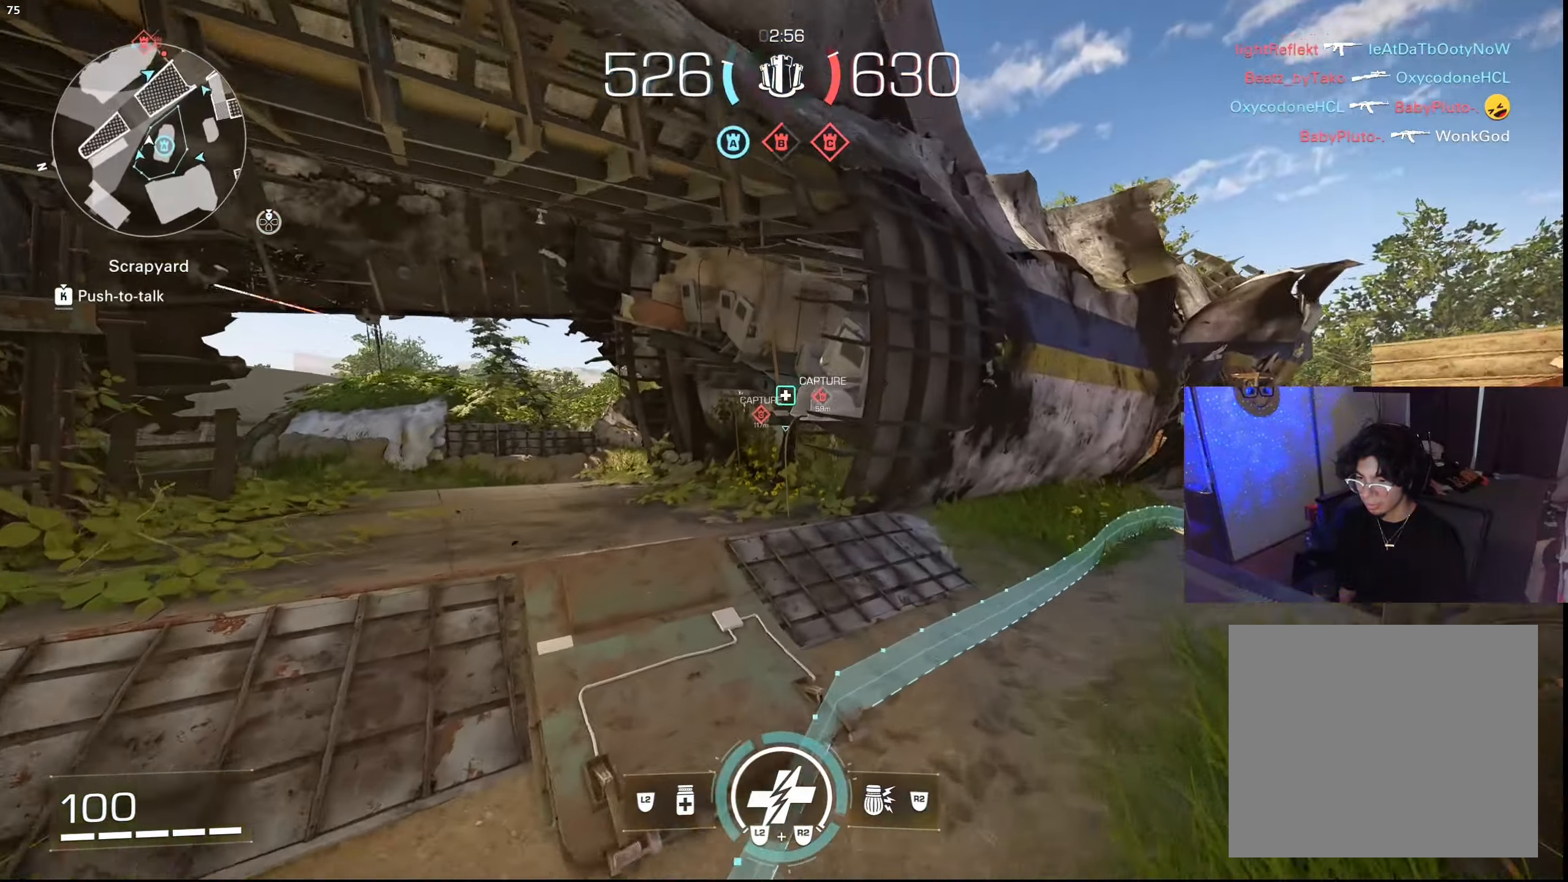
{"buttons": [], "left_stick": "up-left", "right_stick": "center", "events": [[67, "L3", "down"], [67, "left_stick", "up-left"], [133, "right_stick", "center"], [150, "L3", "up"]]}